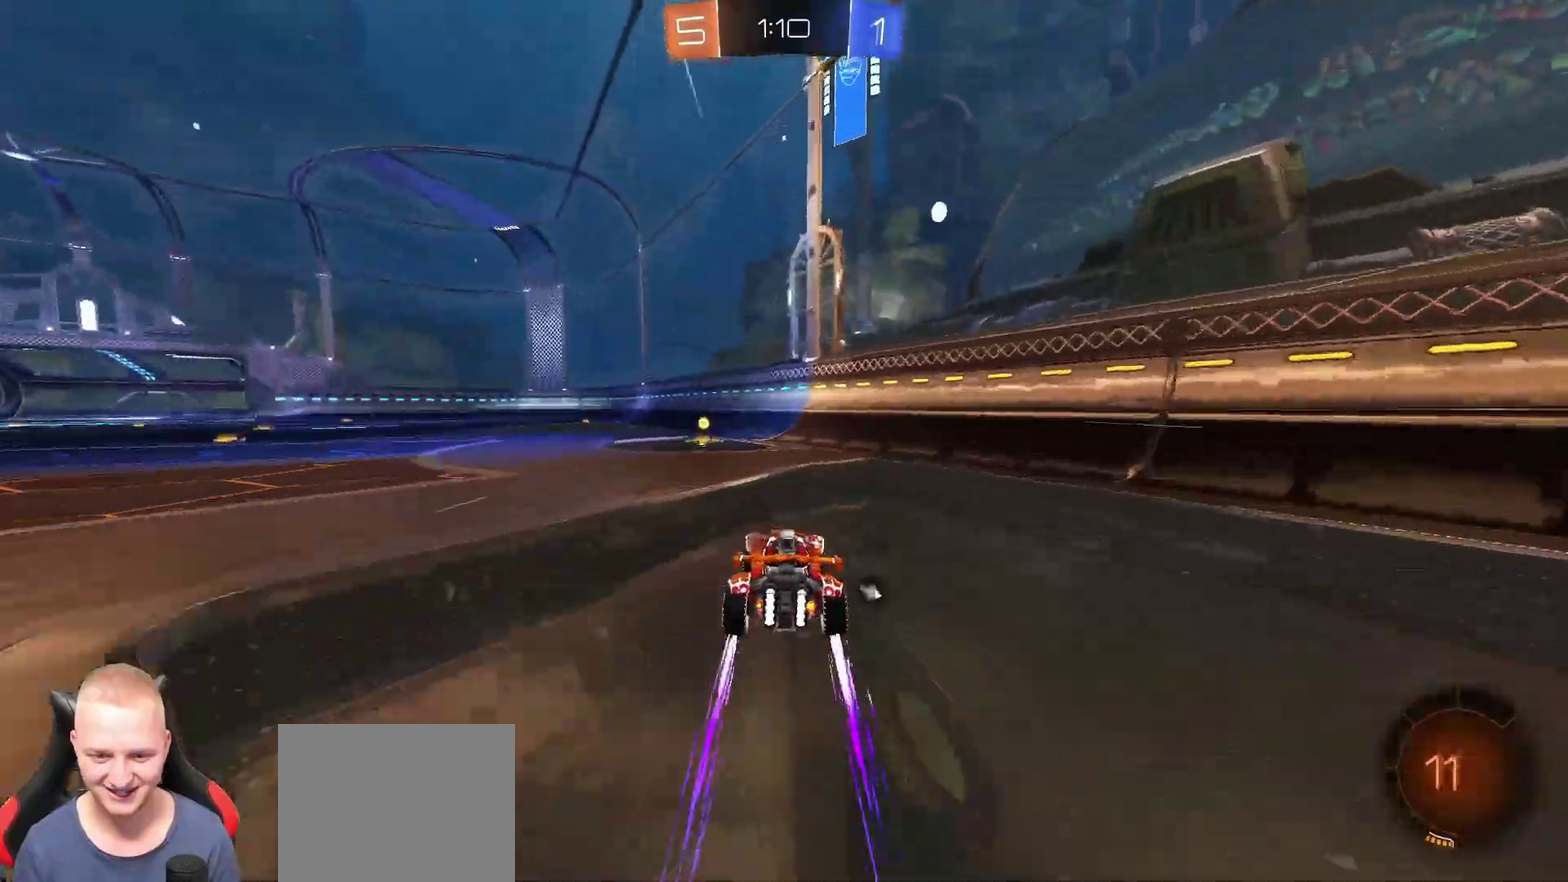
Gameplay with a controller (PlayStation layout); each line is a JSON object with the inputs held at the frame after it. "events" lists button and stick changes between this image and that frame as [ms after this image, input, new state], when the widget could be followed in between. Not read: L1 R1.
{"buttons": ["R2"], "left_stick": "left", "right_stick": "center"}
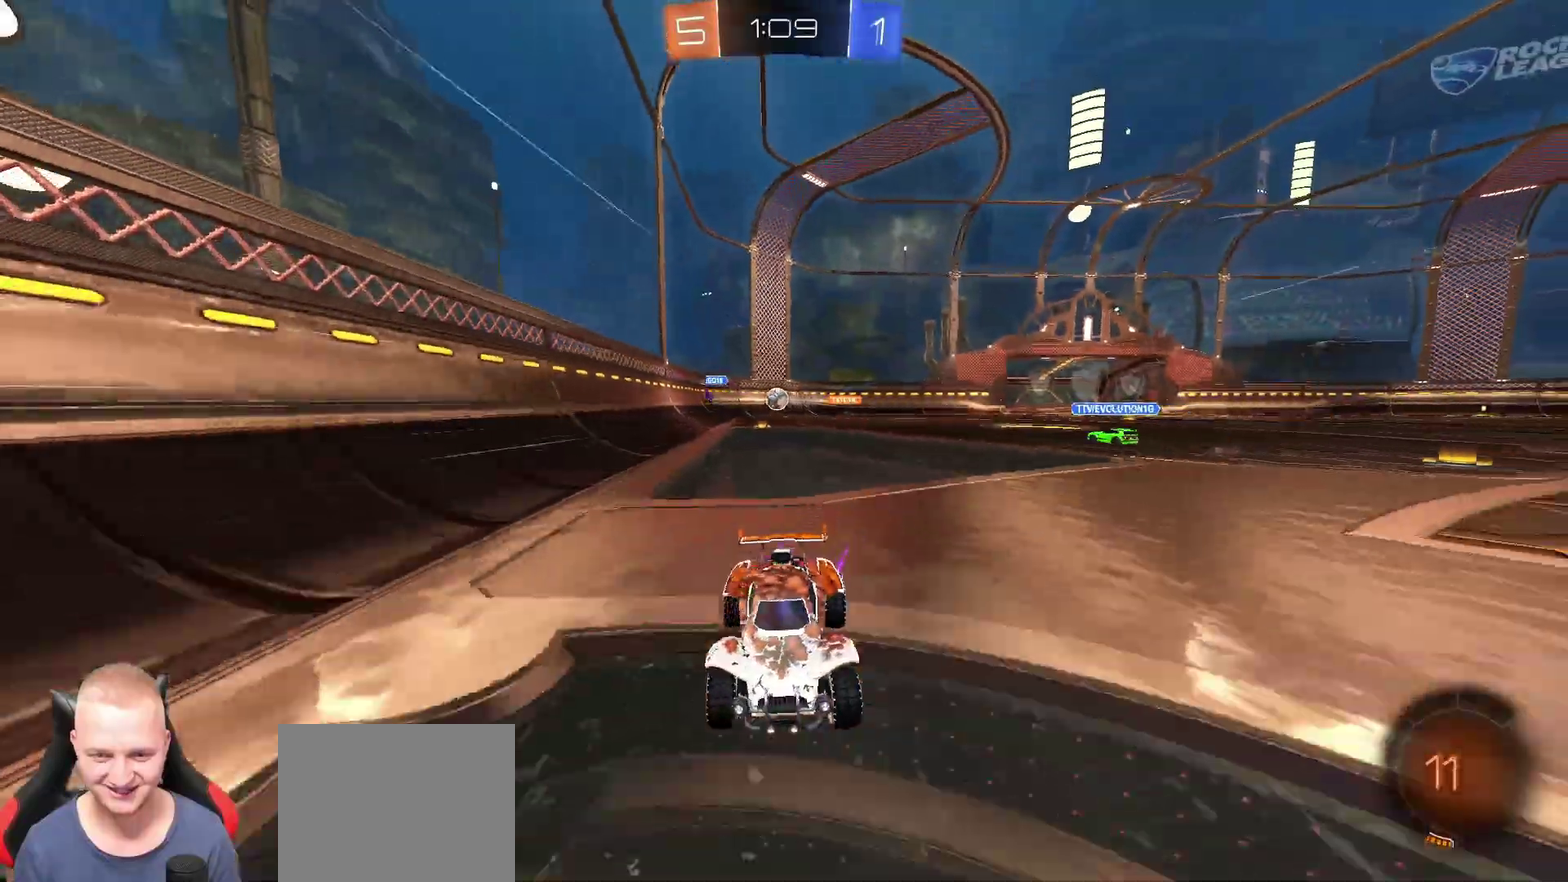
{"buttons": ["R2"], "left_stick": "left", "right_stick": "center", "events": []}
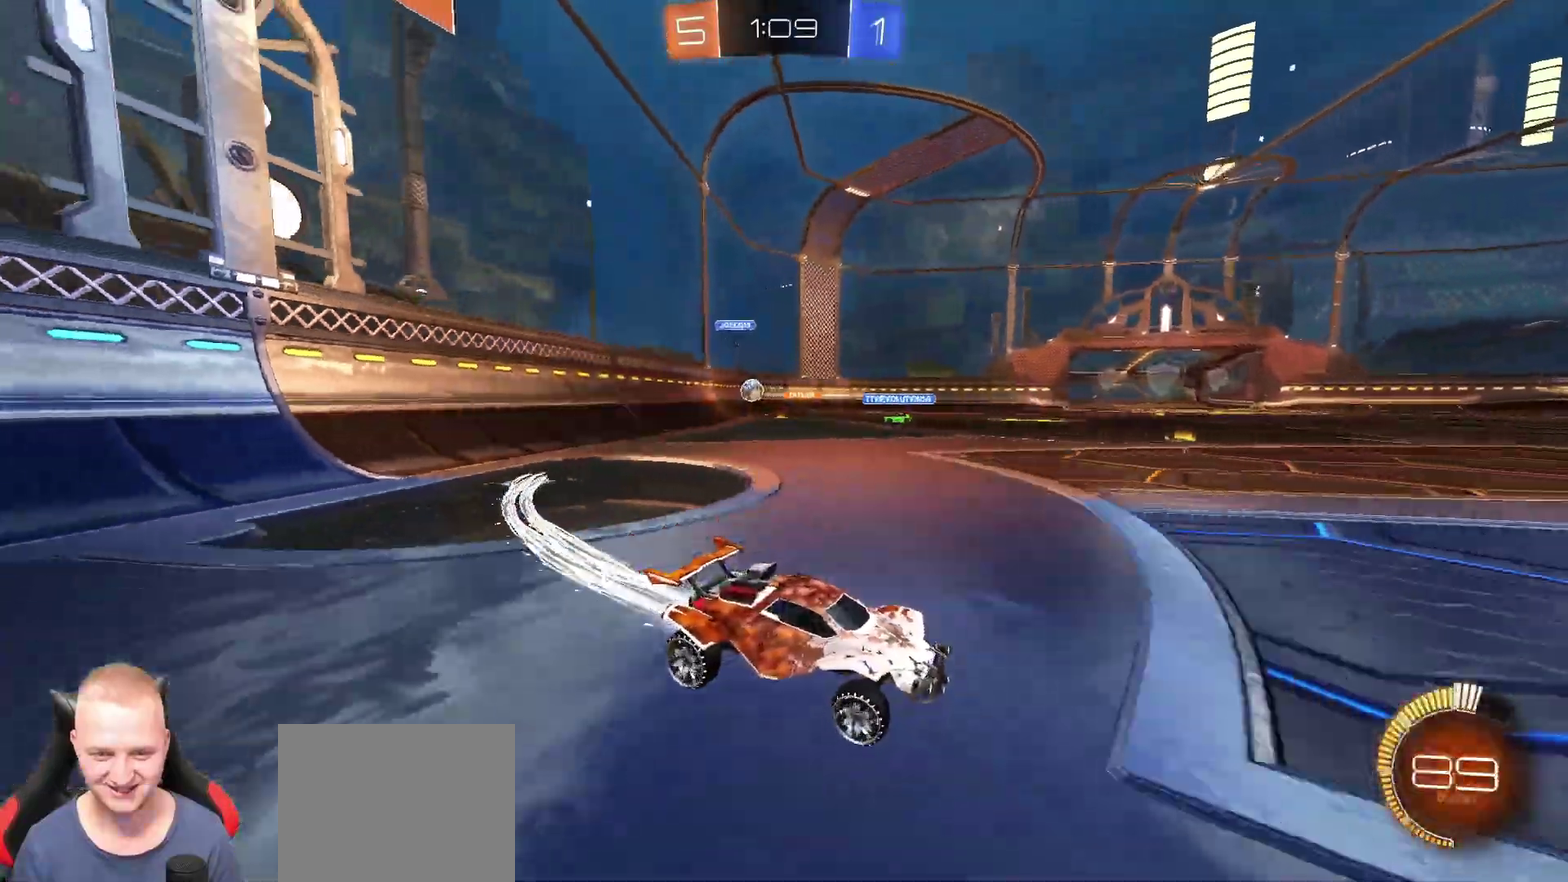
{"buttons": ["R2"], "left_stick": "left", "right_stick": "center", "events": []}
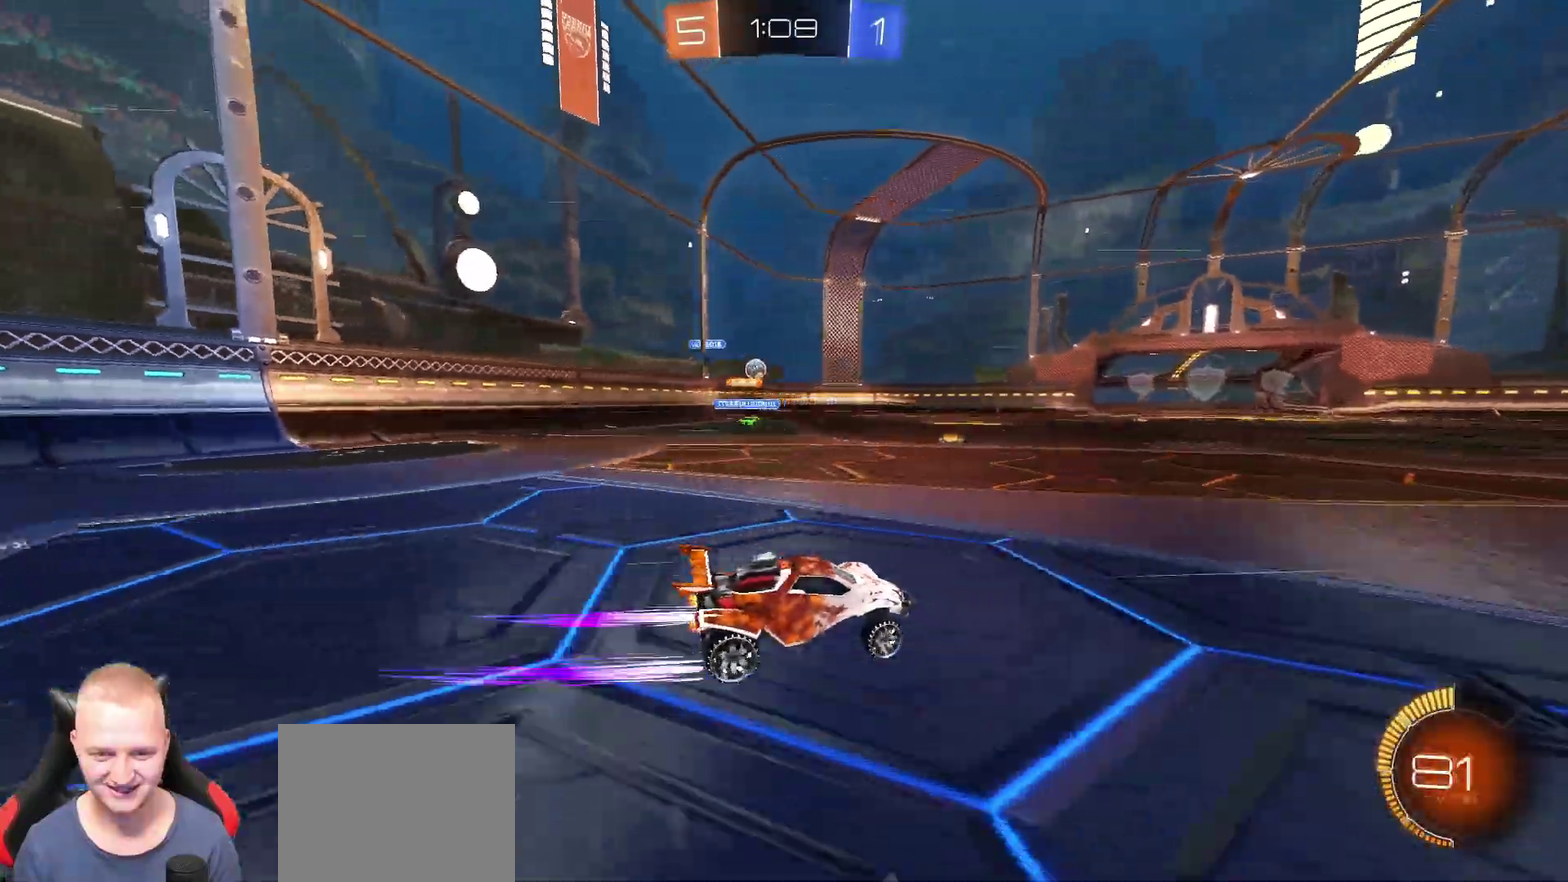
{"buttons": ["R2"], "left_stick": "center", "right_stick": "center", "events": [[250, "left_stick", "center"]]}
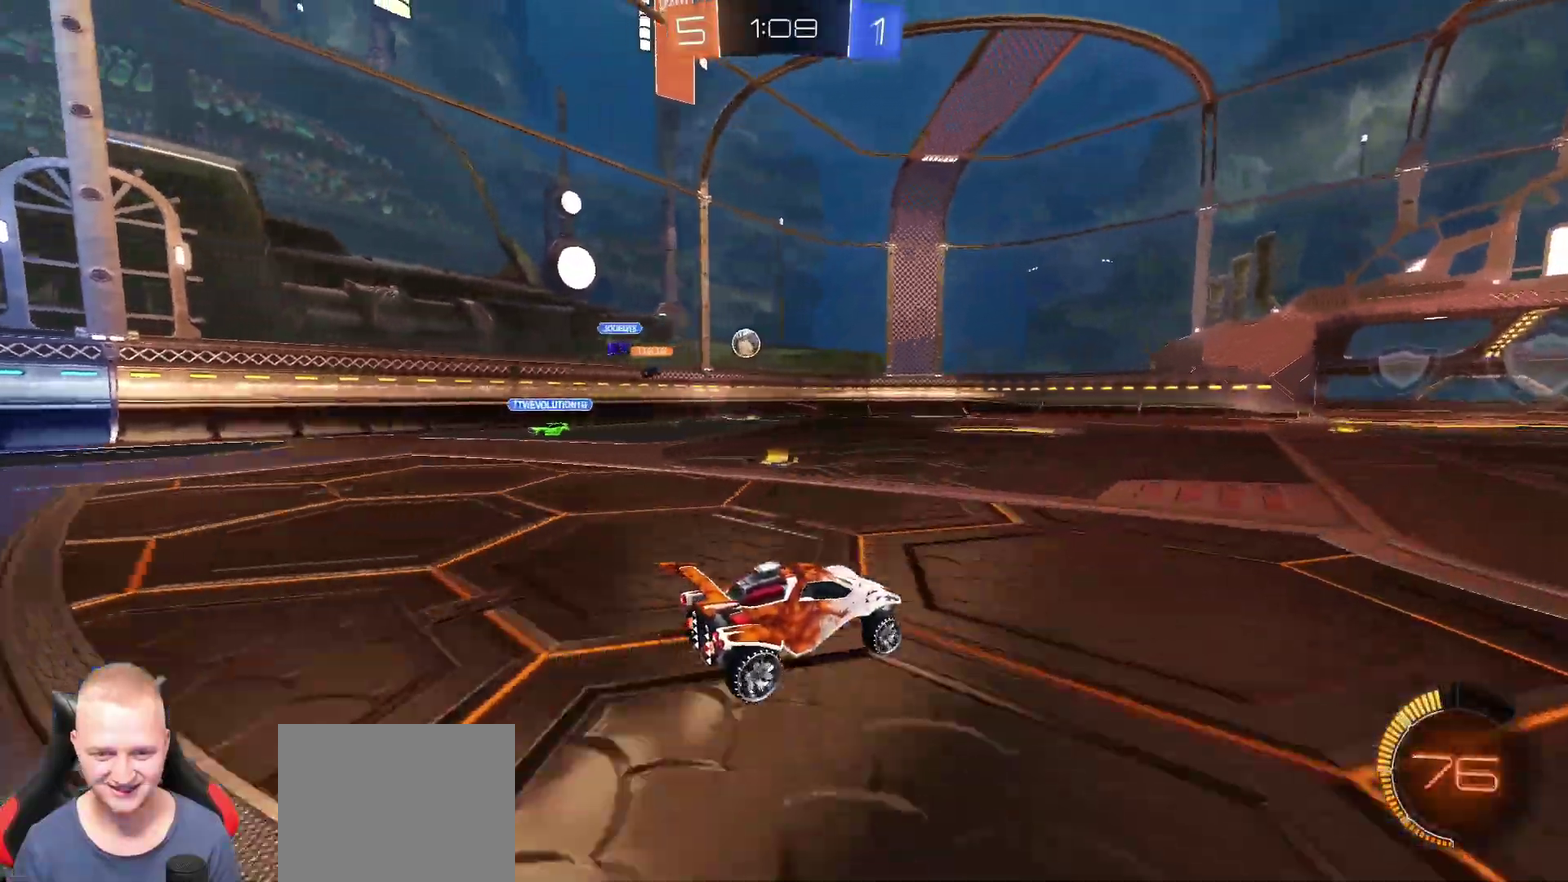
{"buttons": ["R2"], "left_stick": "center", "right_stick": "center", "events": [[101, "left_stick", "left"], [401, "left_stick", "center"]]}
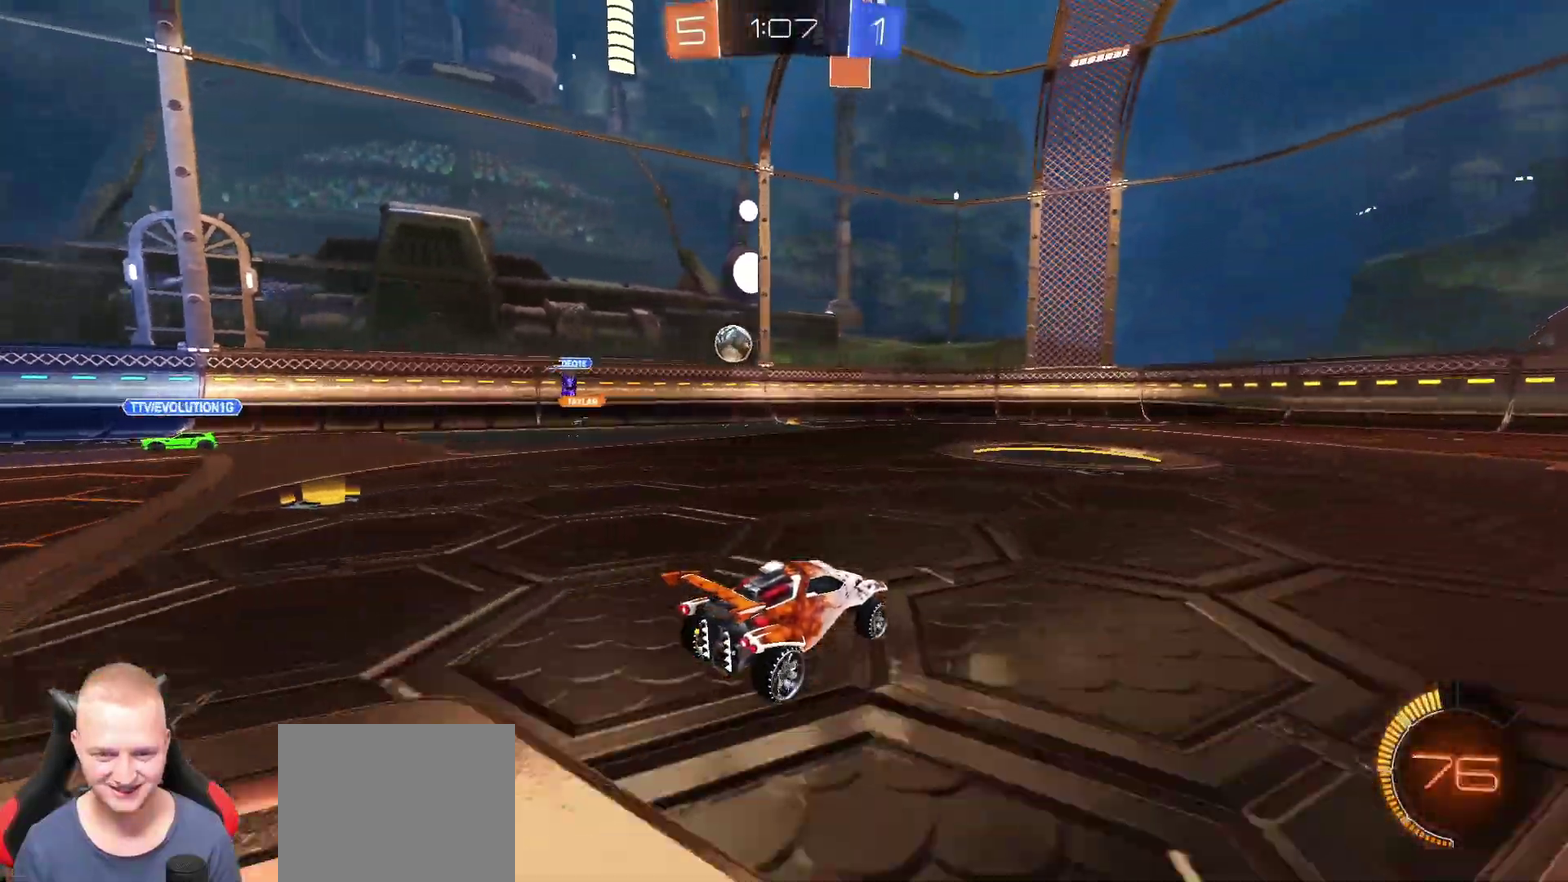
{"buttons": ["R2"], "left_stick": "right", "right_stick": "center", "events": [[33, "left_stick", "left"], [167, "left_stick", "center"], [434, "left_stick", "right"]]}
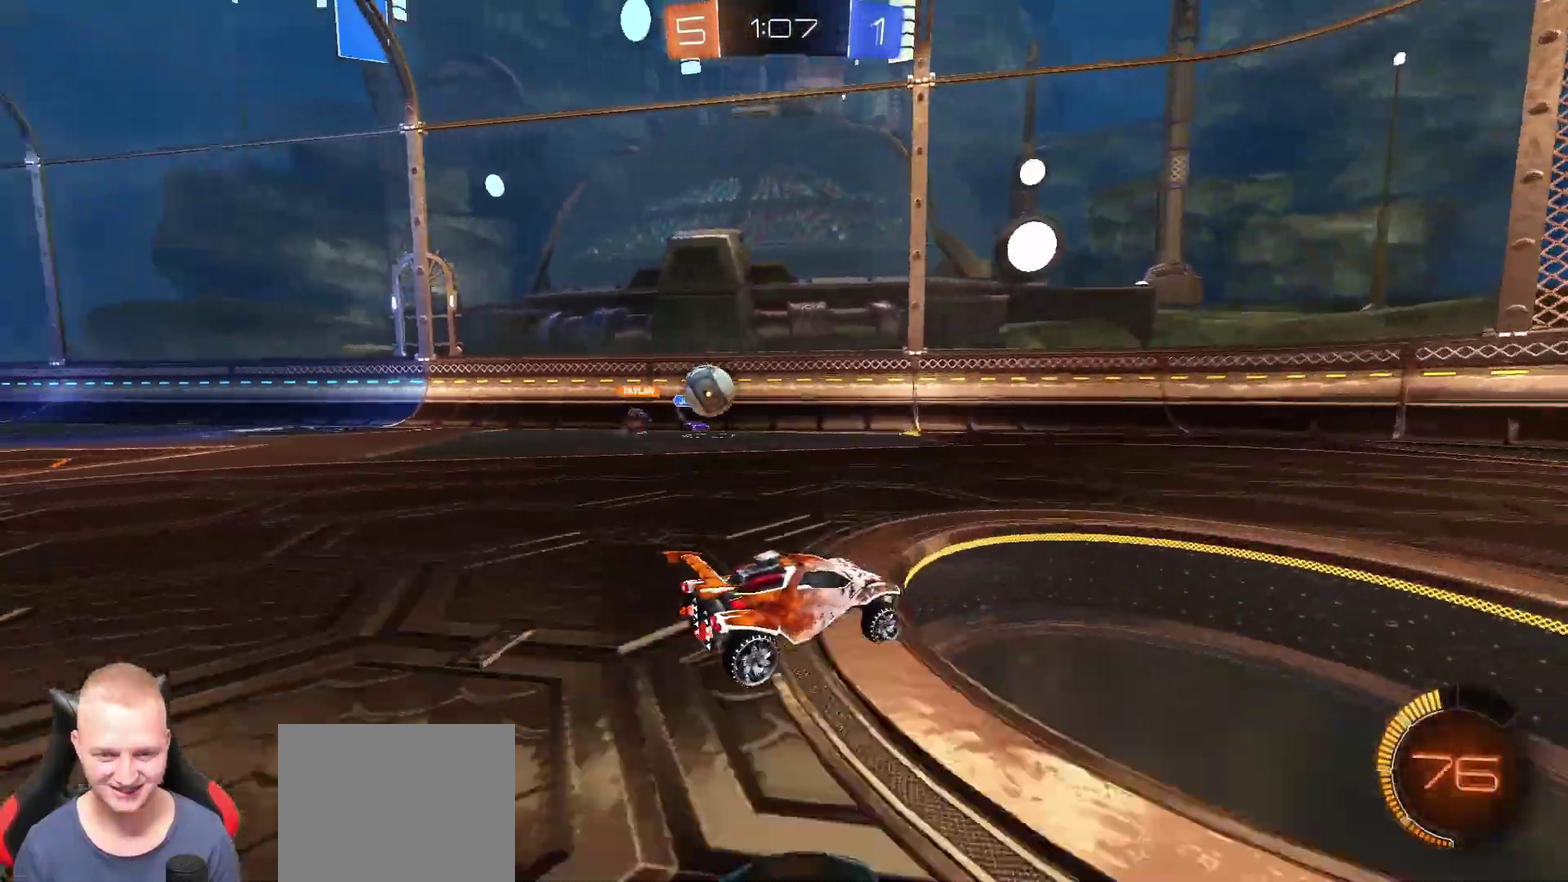
{"buttons": ["R2"], "left_stick": "right", "right_stick": "center", "events": [[334, "left_stick", "center"], [384, "left_stick", "left"], [434, "left_stick", "center"], [484, "left_stick", "right"]]}
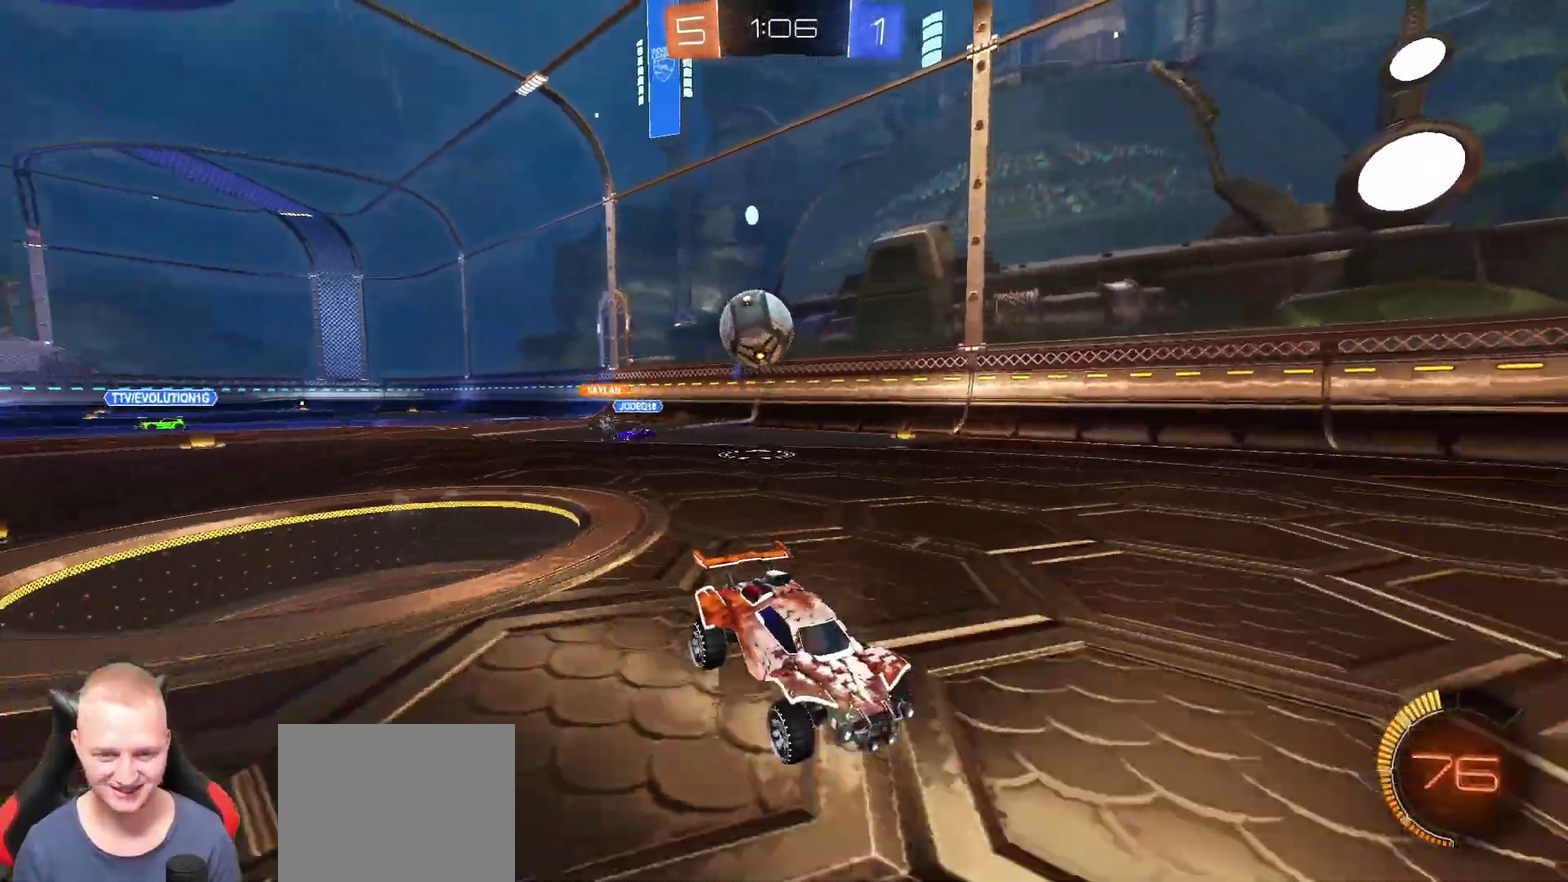
{"buttons": ["R2"], "left_stick": "right", "right_stick": "center", "events": [[67, "left_stick", "center"], [117, "R2", "up"], [317, "left_stick", "right"], [417, "R2", "down"]]}
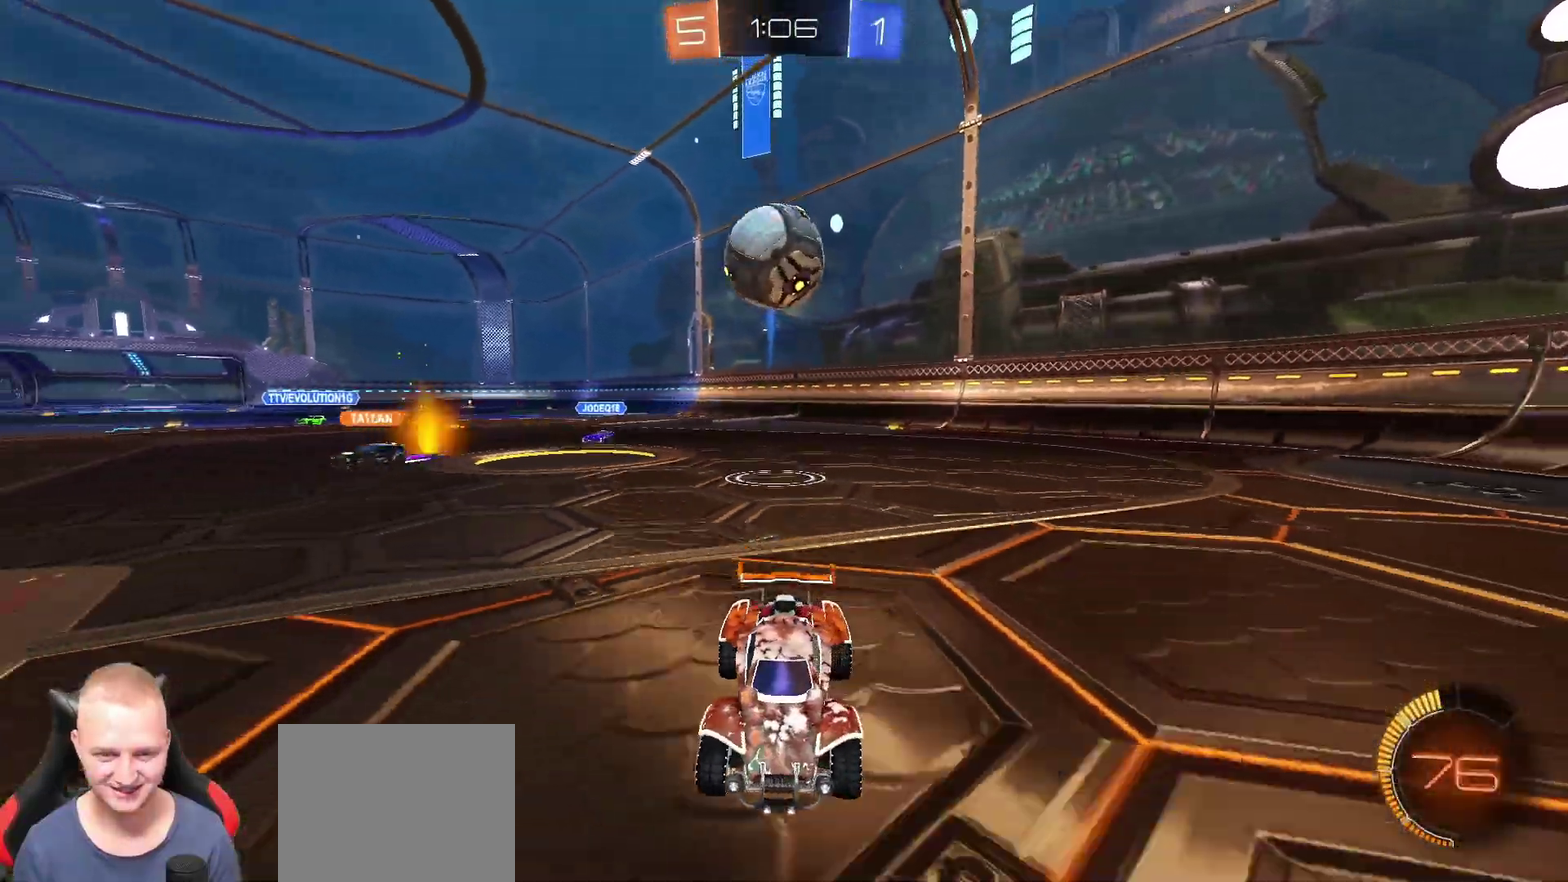
{"buttons": [], "left_stick": "left", "right_stick": "center", "events": [[201, "R2", "up"], [201, "left_stick", "center"], [267, "left_stick", "left"]]}
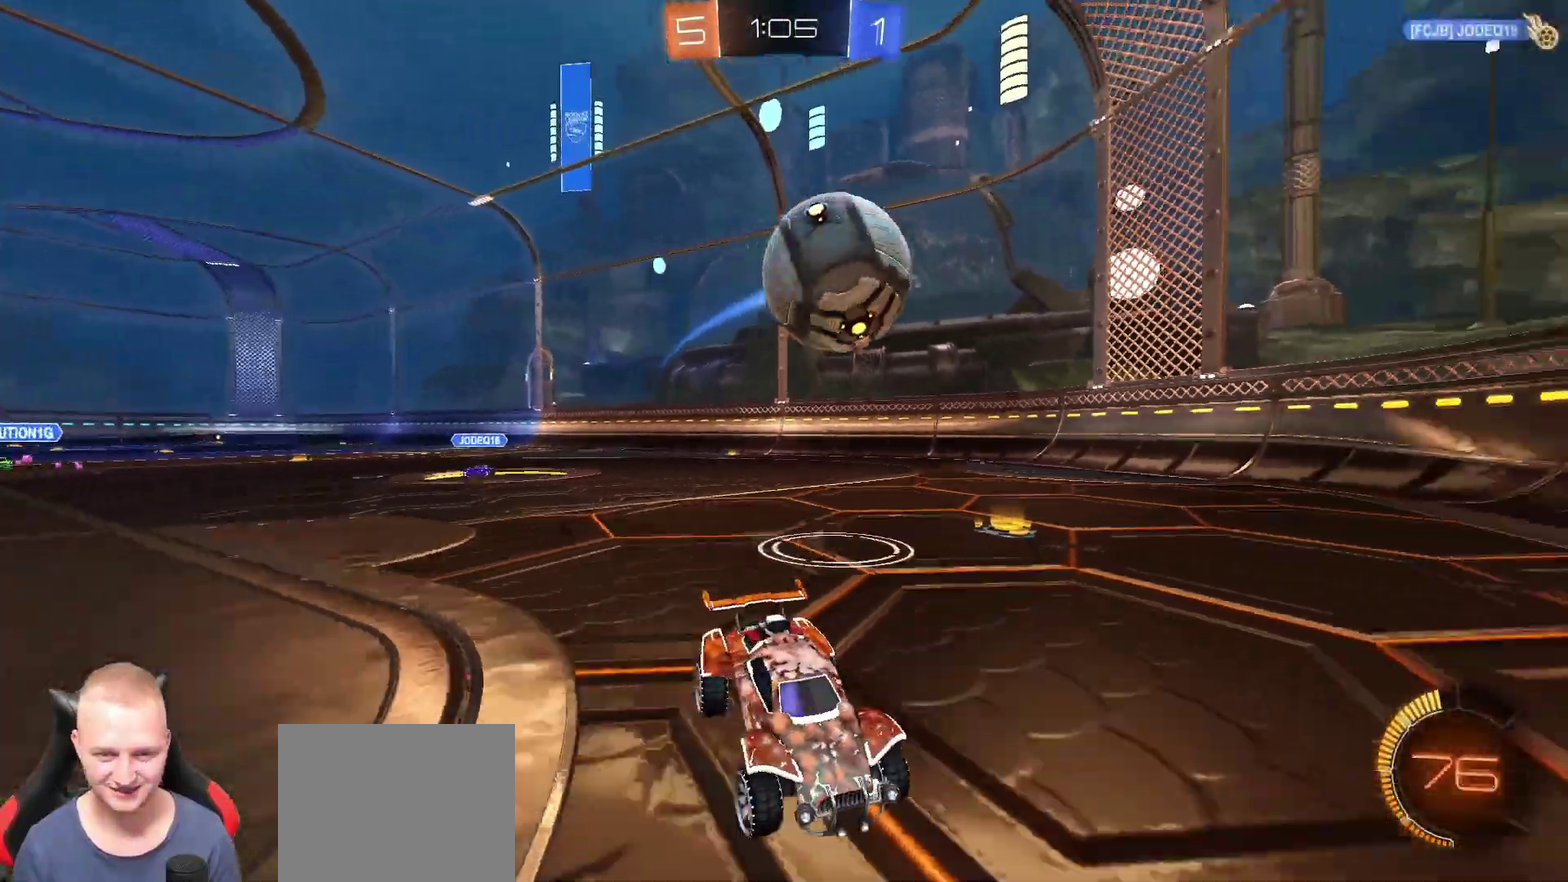
{"buttons": ["R2"], "left_stick": "down", "right_stick": "center", "events": [[167, "R2", "down"], [250, "CROSS", "down"], [267, "left_stick", "center"], [367, "left_stick", "down"], [417, "CROSS", "up"]]}
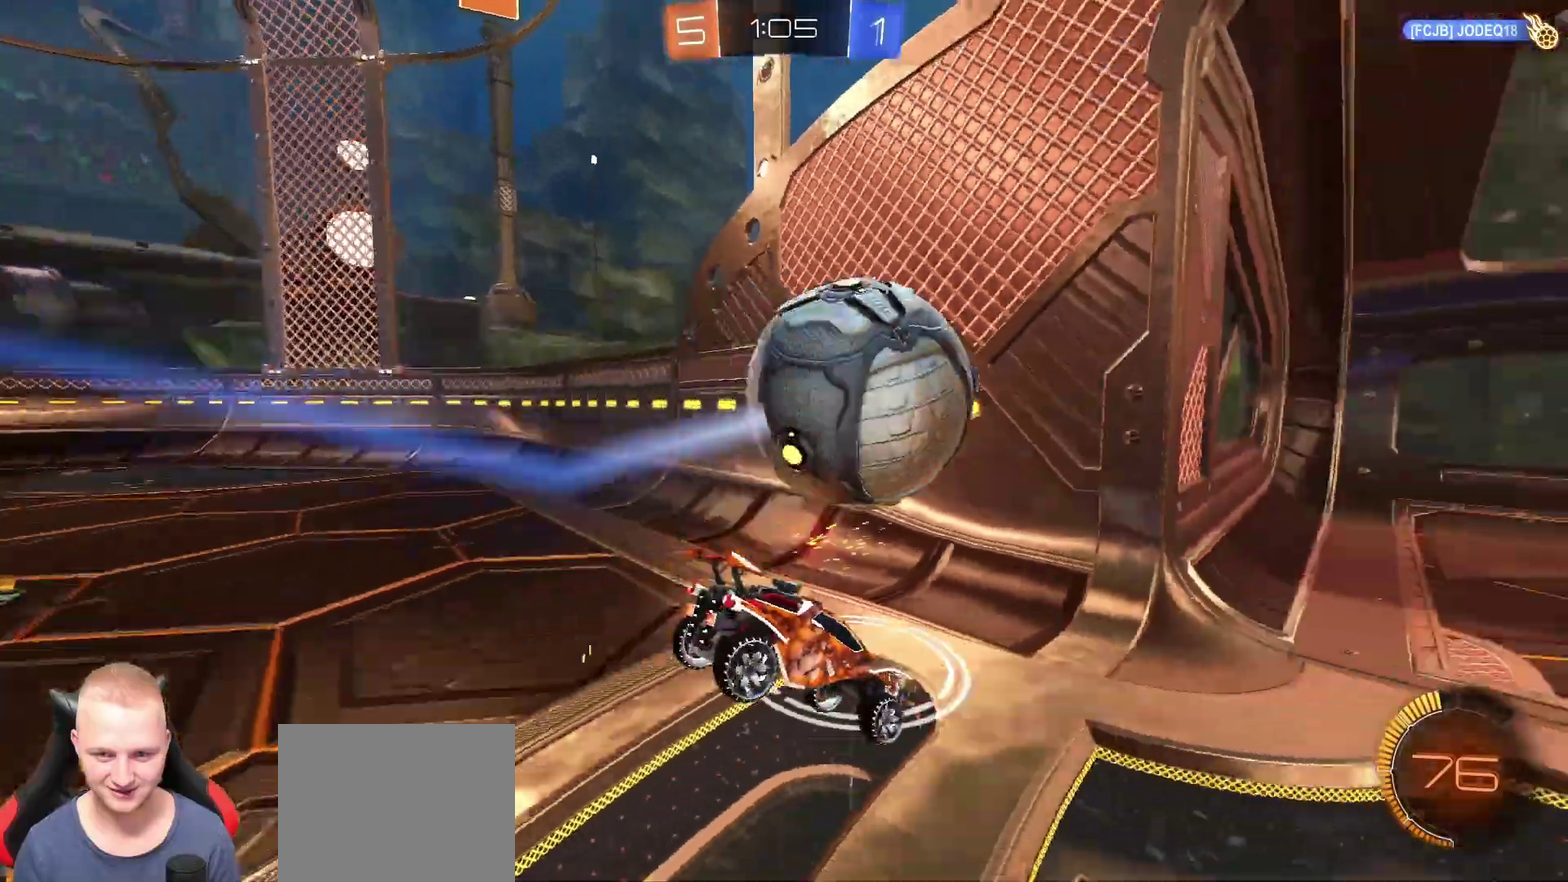
{"buttons": [], "left_stick": "right", "right_stick": "center", "events": [[234, "left_stick", "down-right"], [267, "R2", "up"], [384, "left_stick", "right"]]}
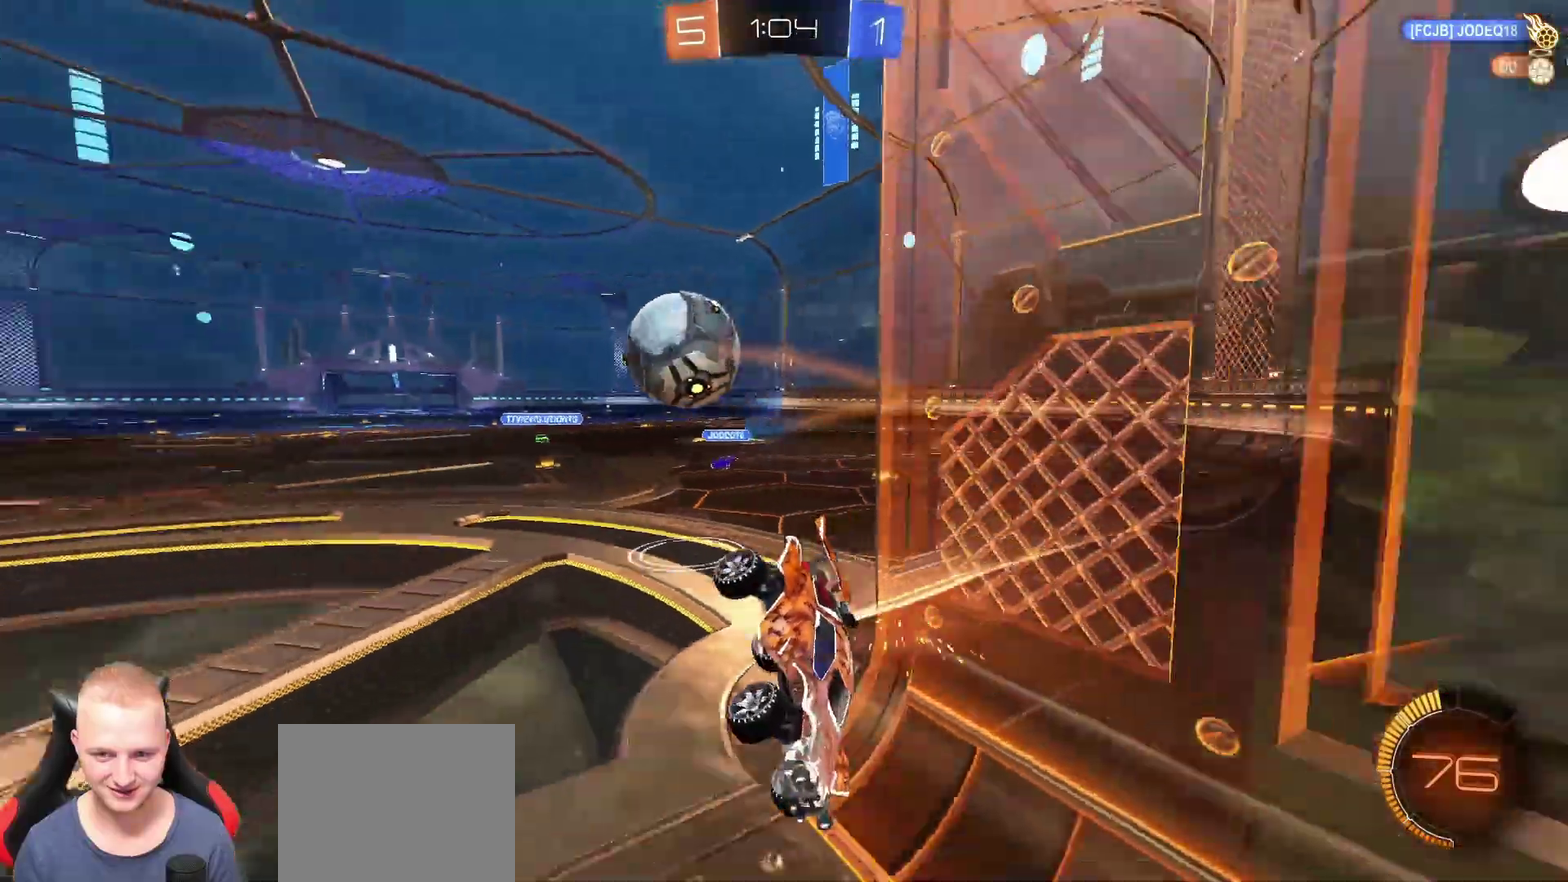
{"buttons": [], "left_stick": "right", "right_stick": "center", "events": []}
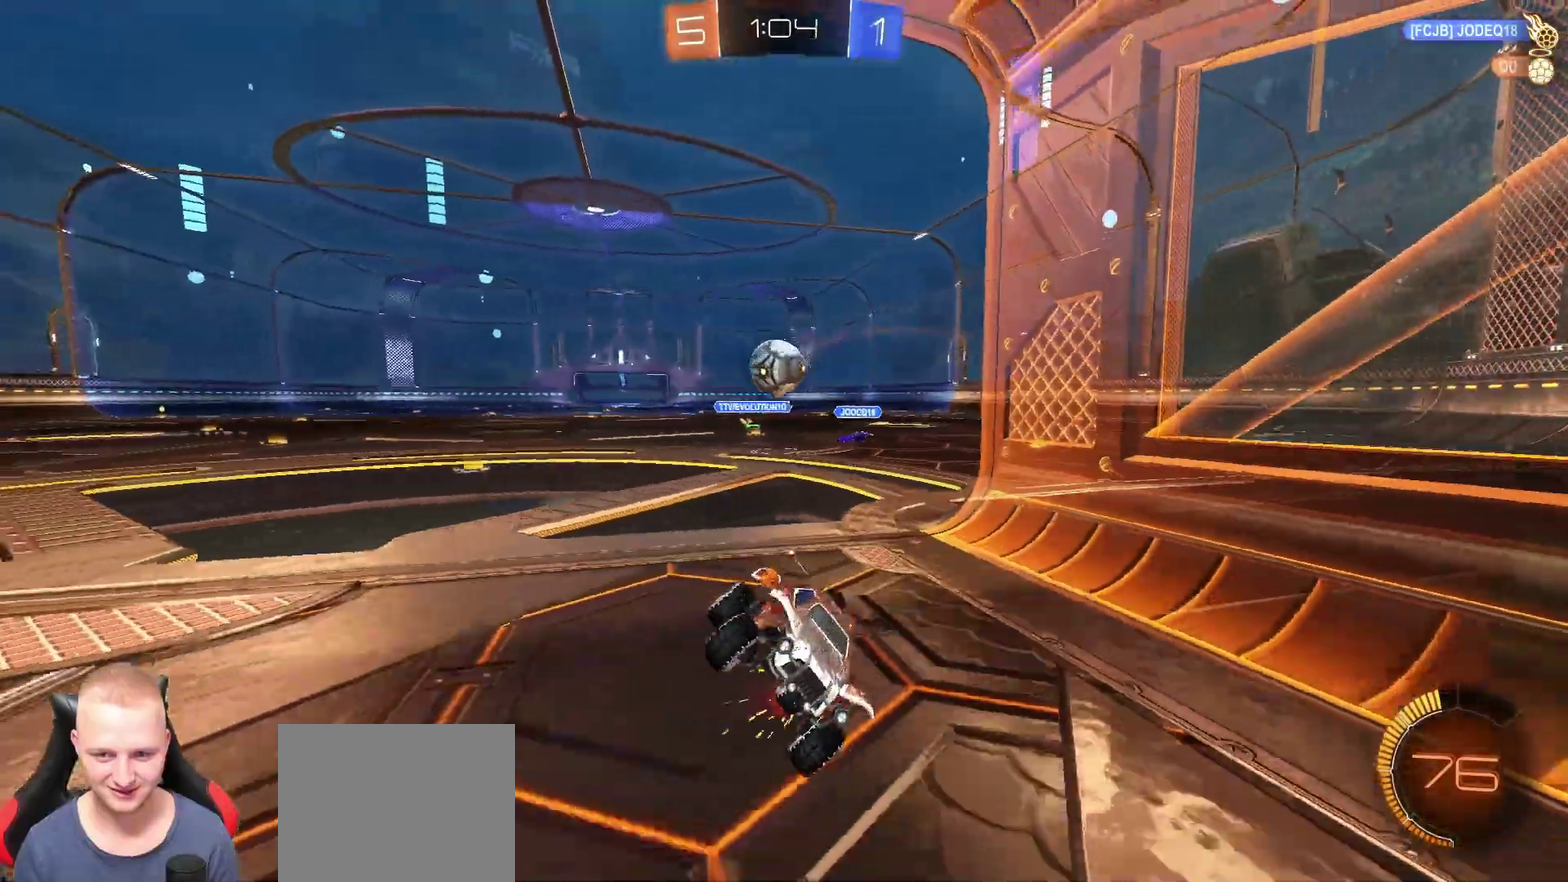
{"buttons": ["L2"], "left_stick": "right", "right_stick": "center", "events": [[84, "L2", "down"], [151, "left_stick", "up-right"], [201, "left_stick", "right"], [401, "CROSS", "down"], [501, "CROSS", "up"]]}
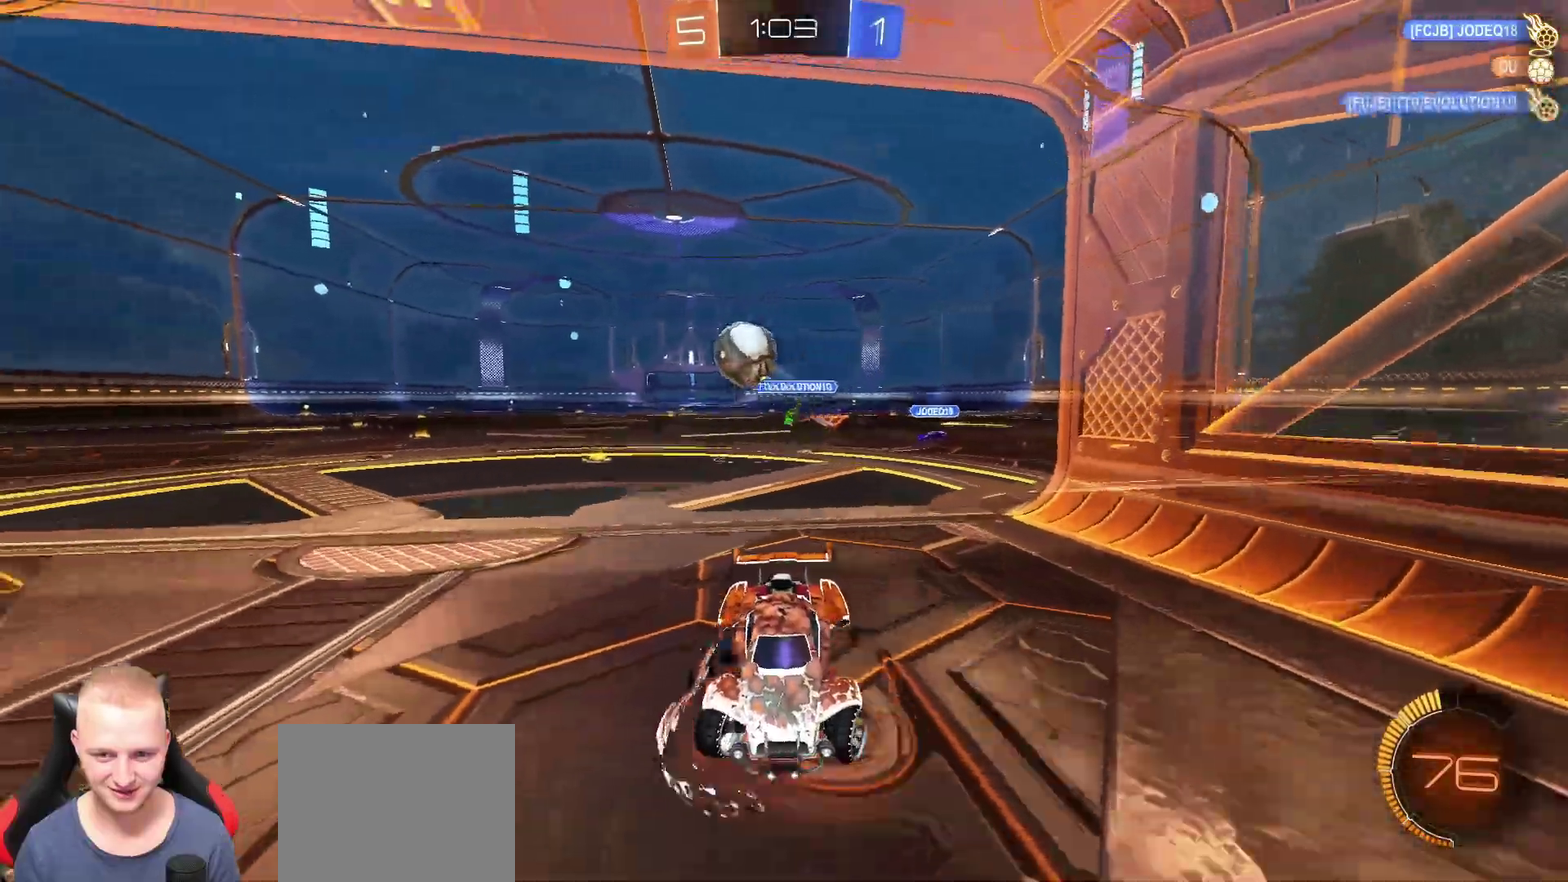
{"buttons": ["SQUARE", "L3"], "left_stick": "up", "right_stick": "center"}
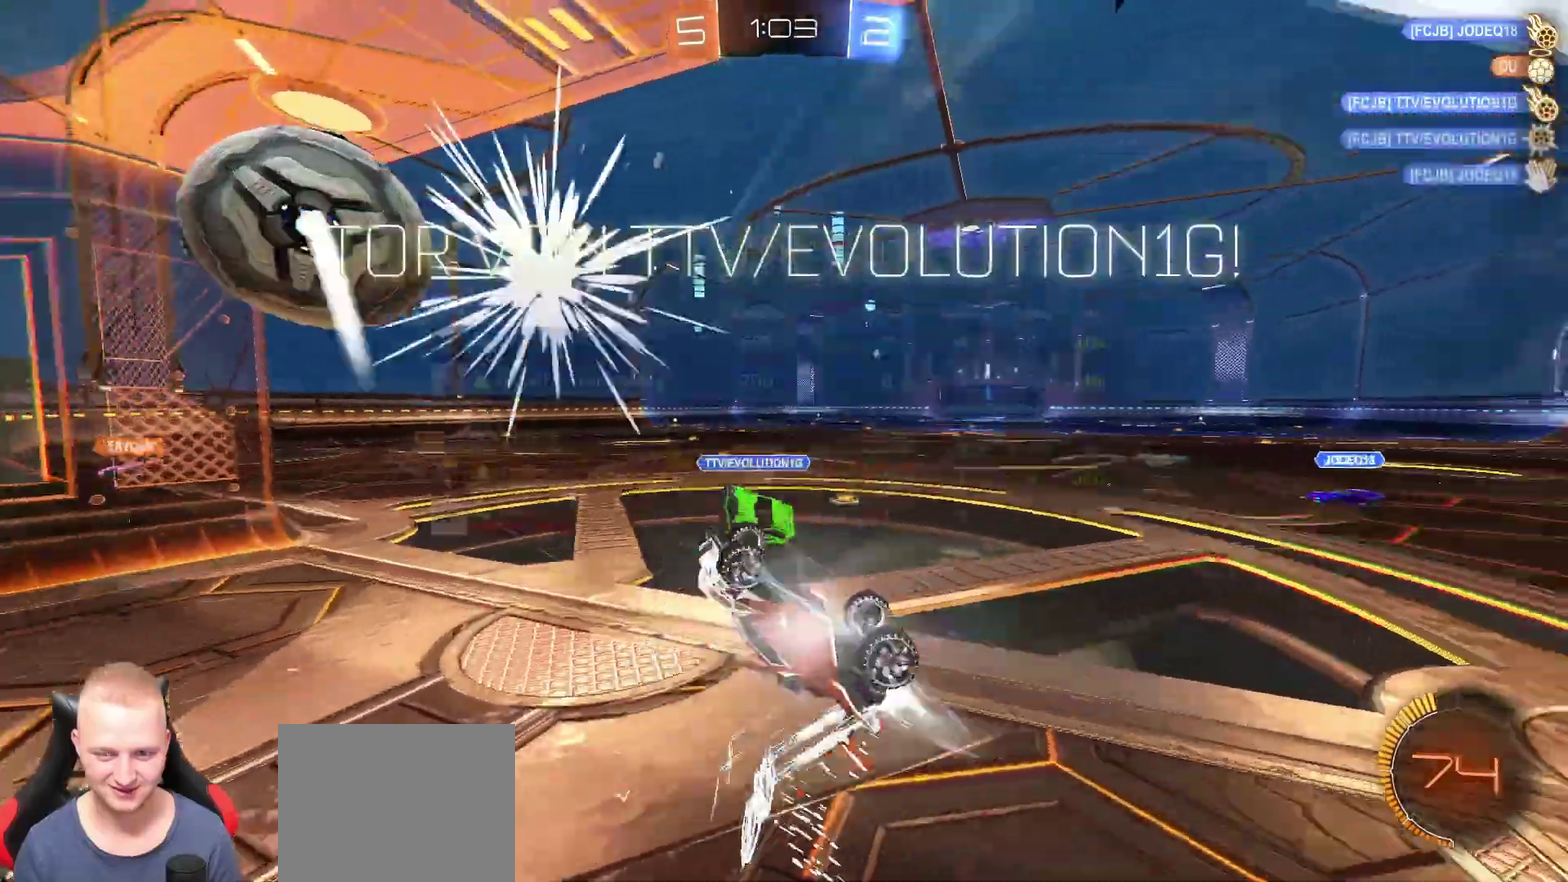
{"buttons": [], "left_stick": "right", "right_stick": "center"}
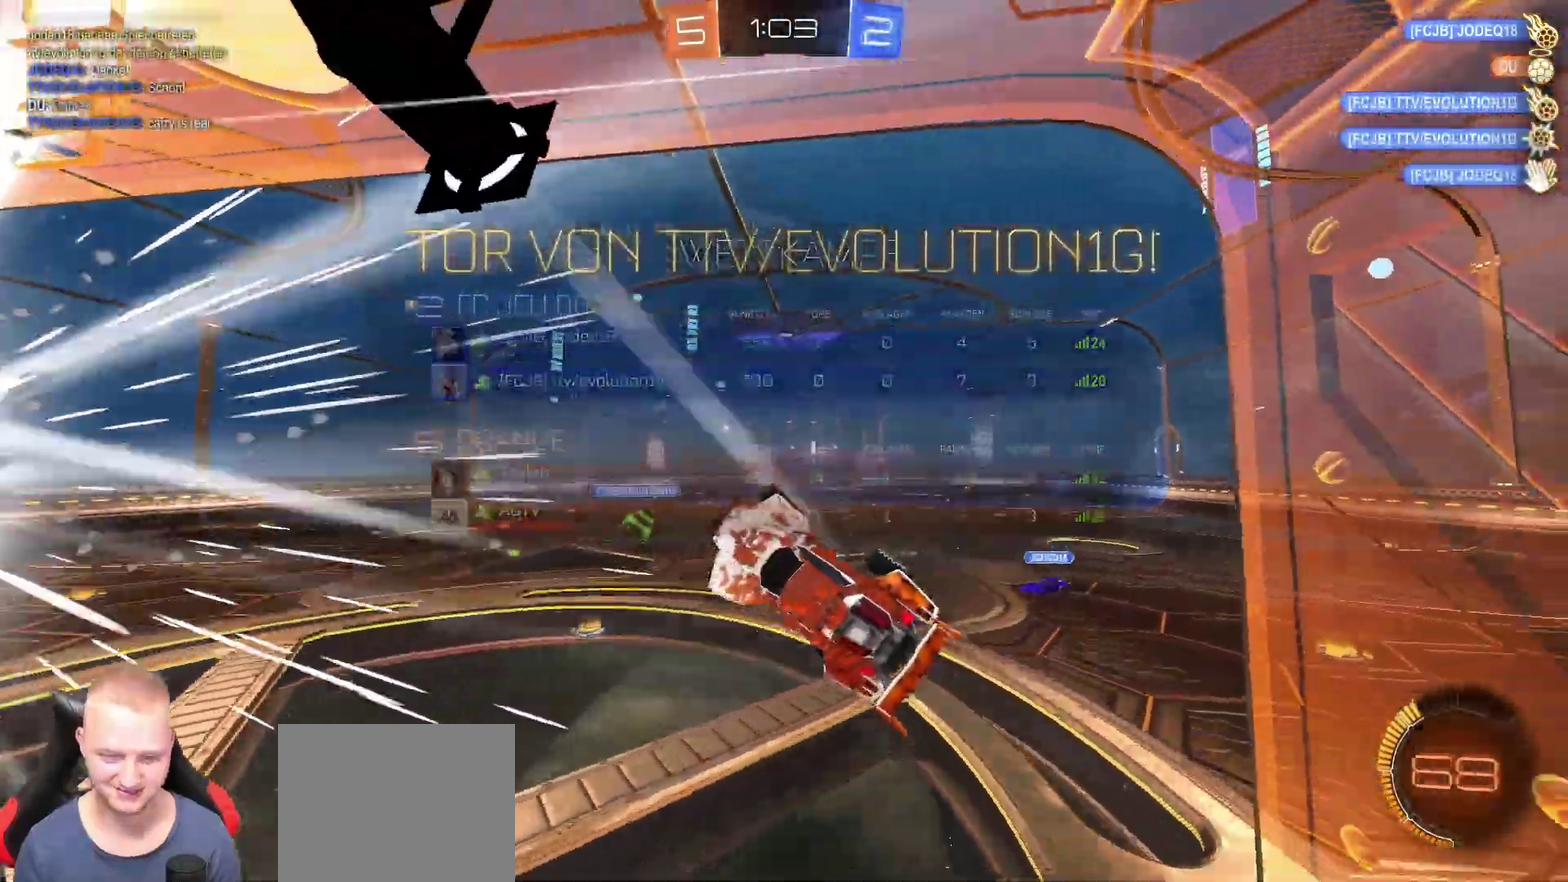
{"buttons": ["SQUARE"], "left_stick": "up", "right_stick": "center", "events": [[83, "left_stick", "down-right"], [183, "SQUARE", "down"], [250, "left_stick", "right"], [300, "left_stick", "up-right"], [467, "left_stick", "up"]]}
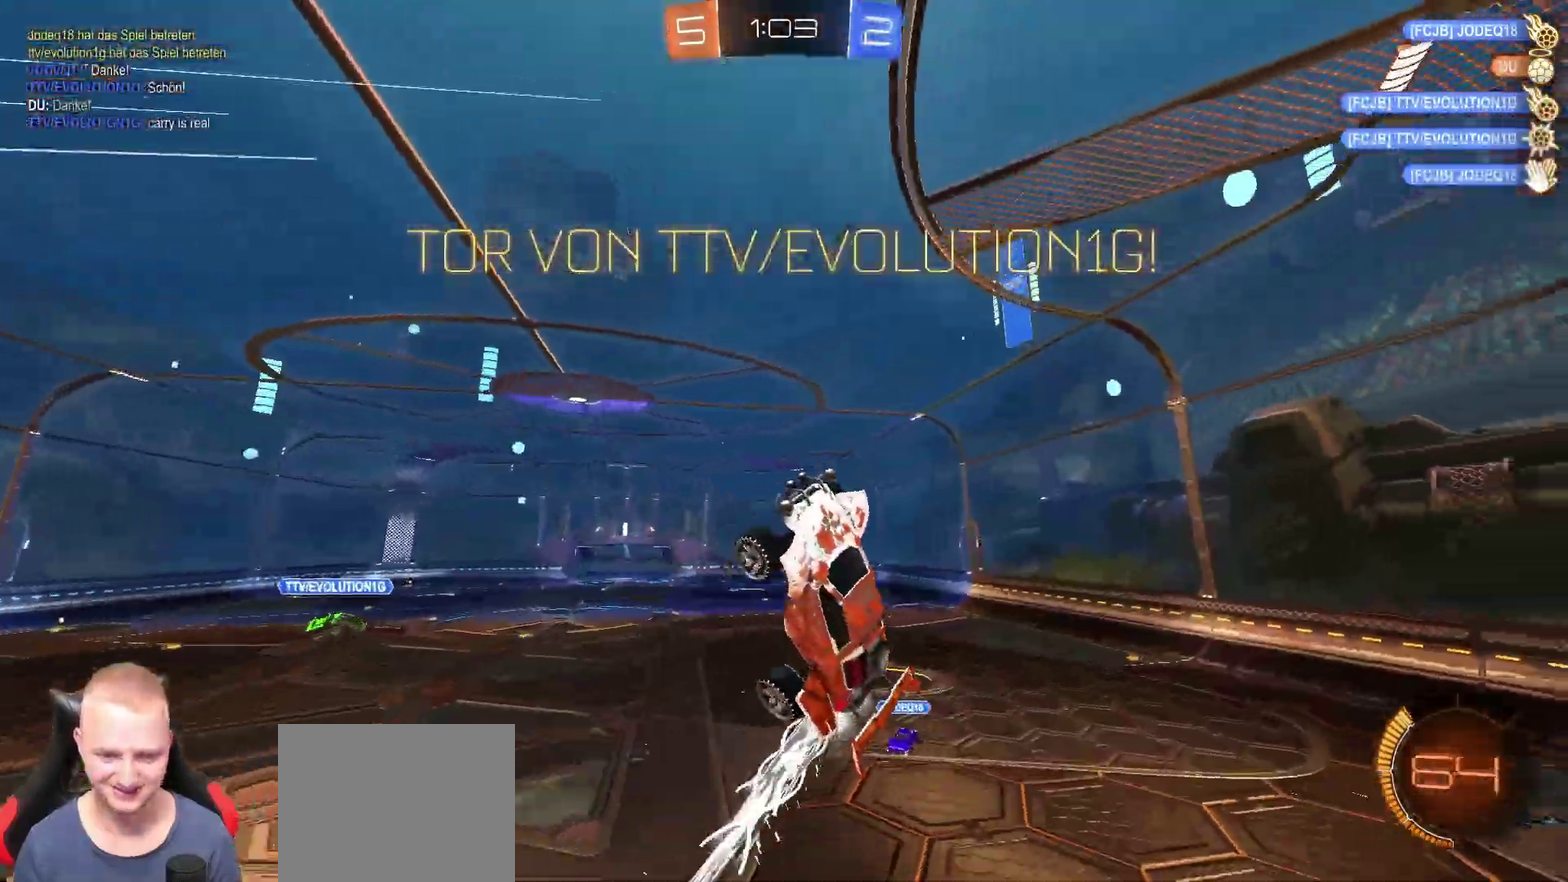
{"buttons": ["SQUARE", "L3"], "left_stick": "down", "right_stick": "center"}
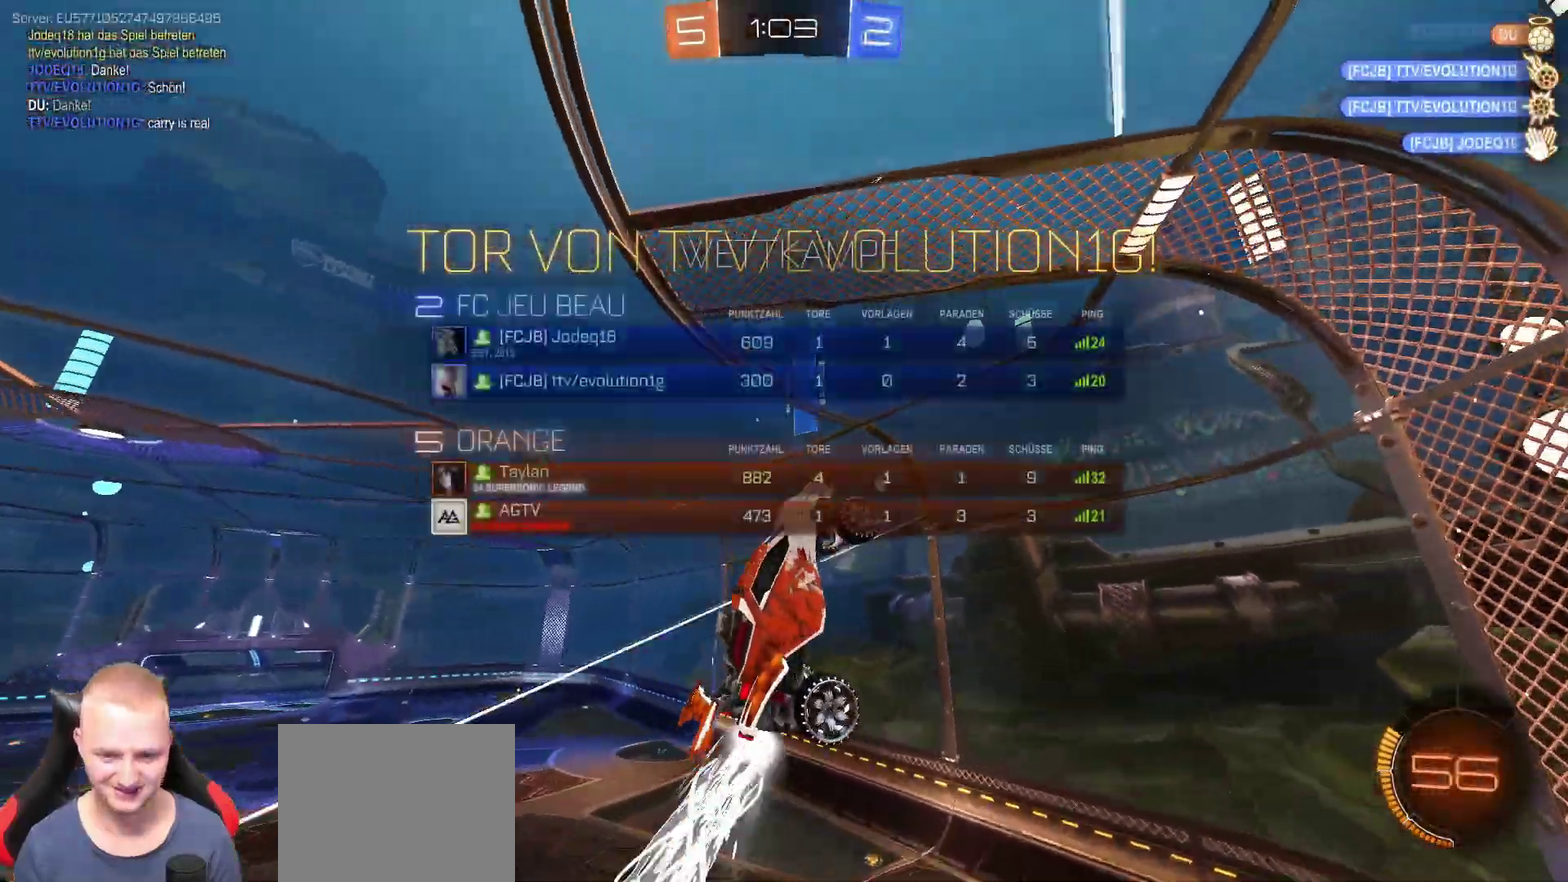
{"buttons": ["SQUARE"], "left_stick": "up", "right_stick": "center"}
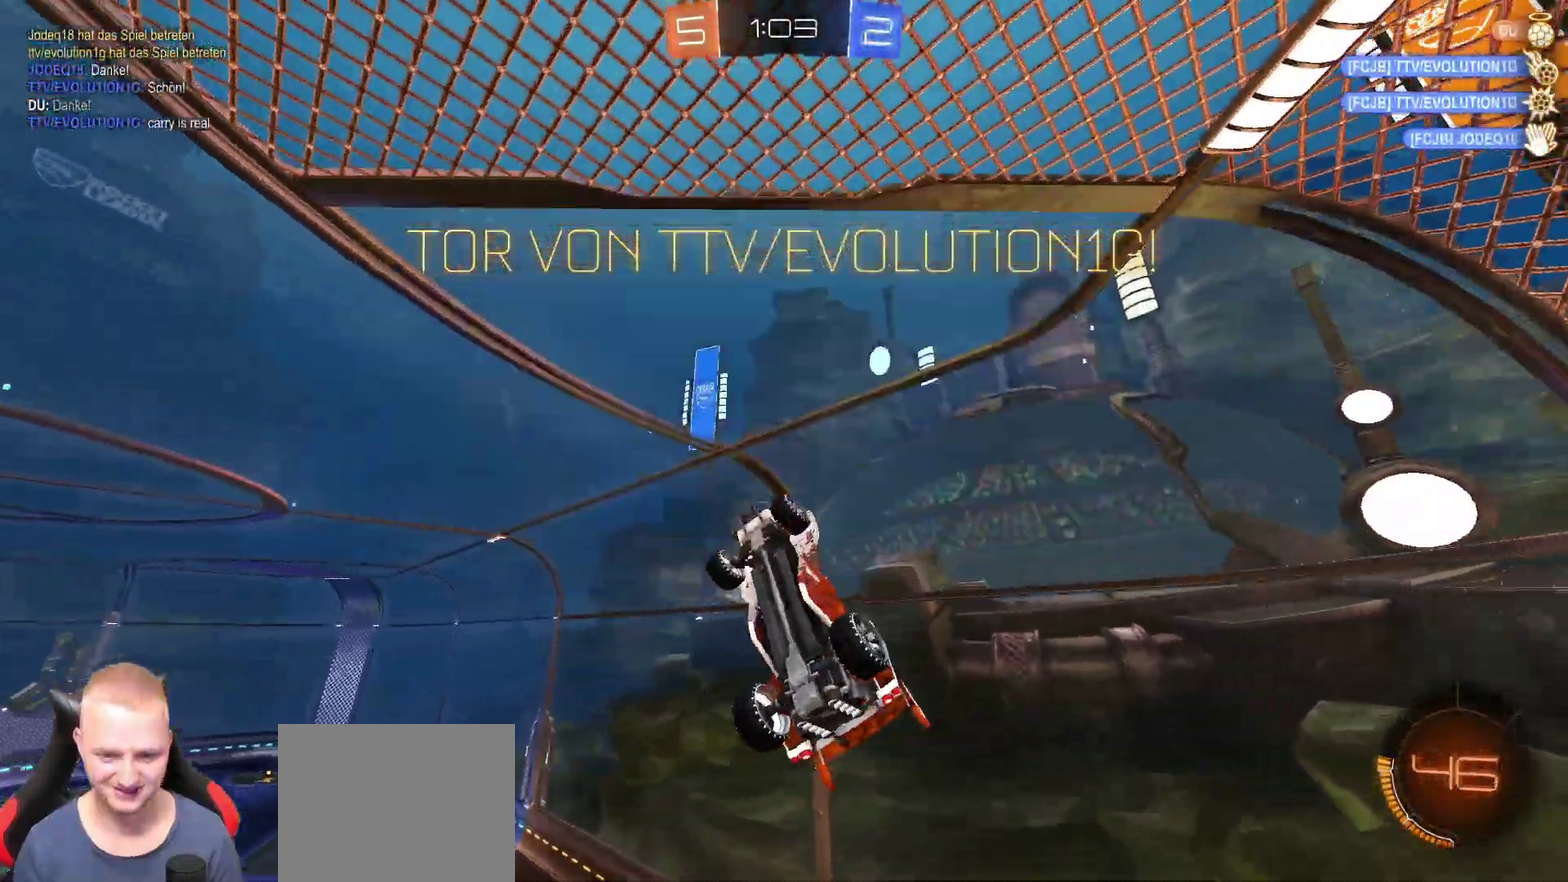
{"buttons": [], "left_stick": "up-left", "right_stick": "center", "events": [[34, "left_stick", "up-left"], [301, "left_stick", "left"], [418, "left_stick", "up-left"], [451, "SQUARE", "up"]]}
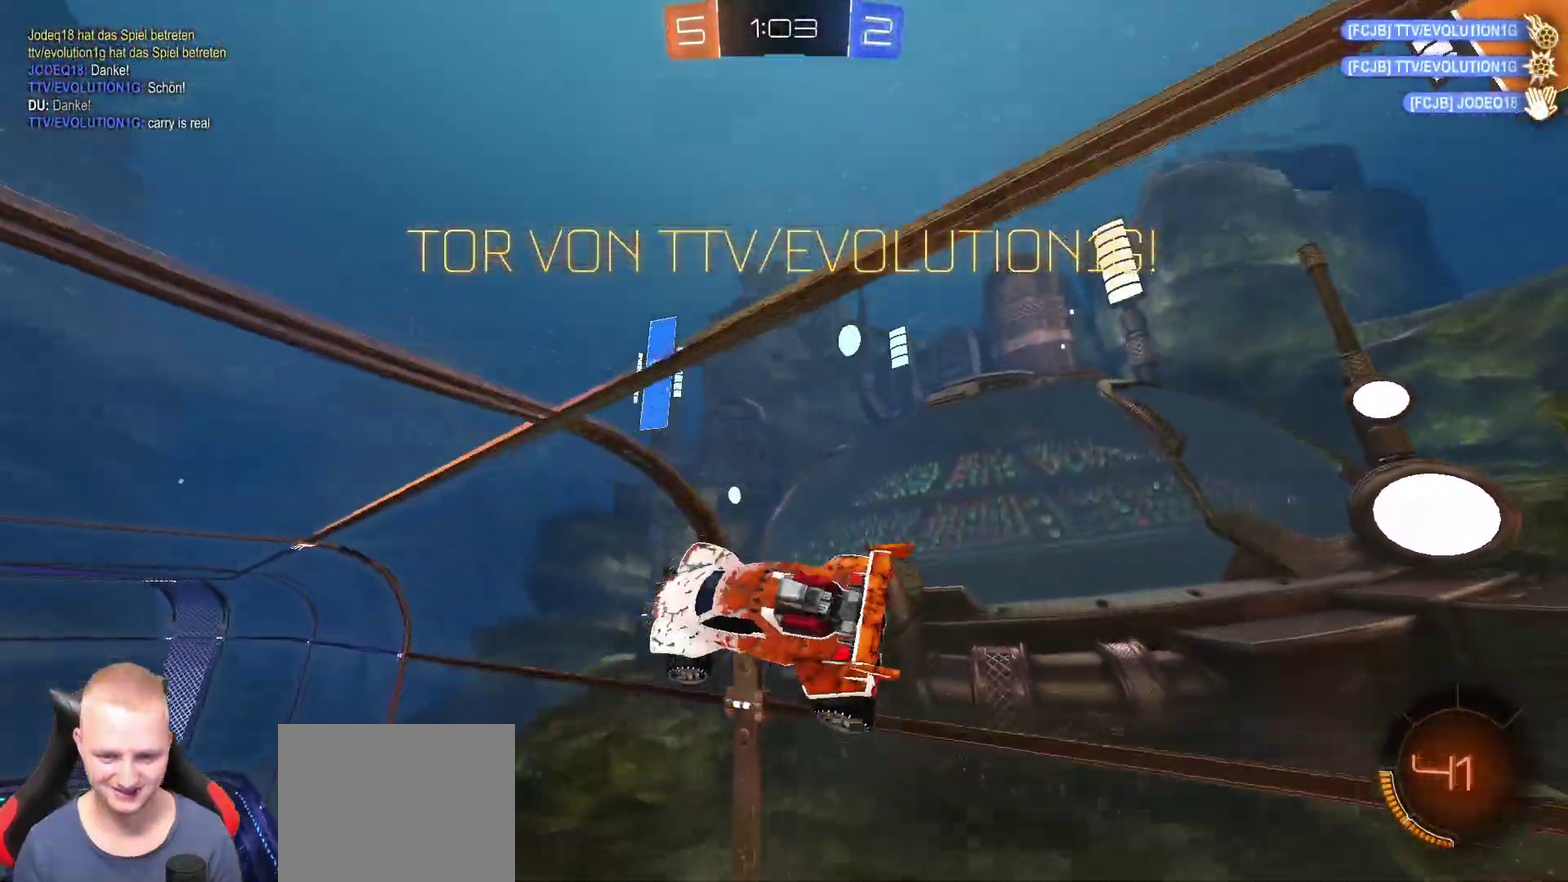
{"buttons": [], "left_stick": "up", "right_stick": "center", "events": [[33, "left_stick", "center"], [417, "left_stick", "up"]]}
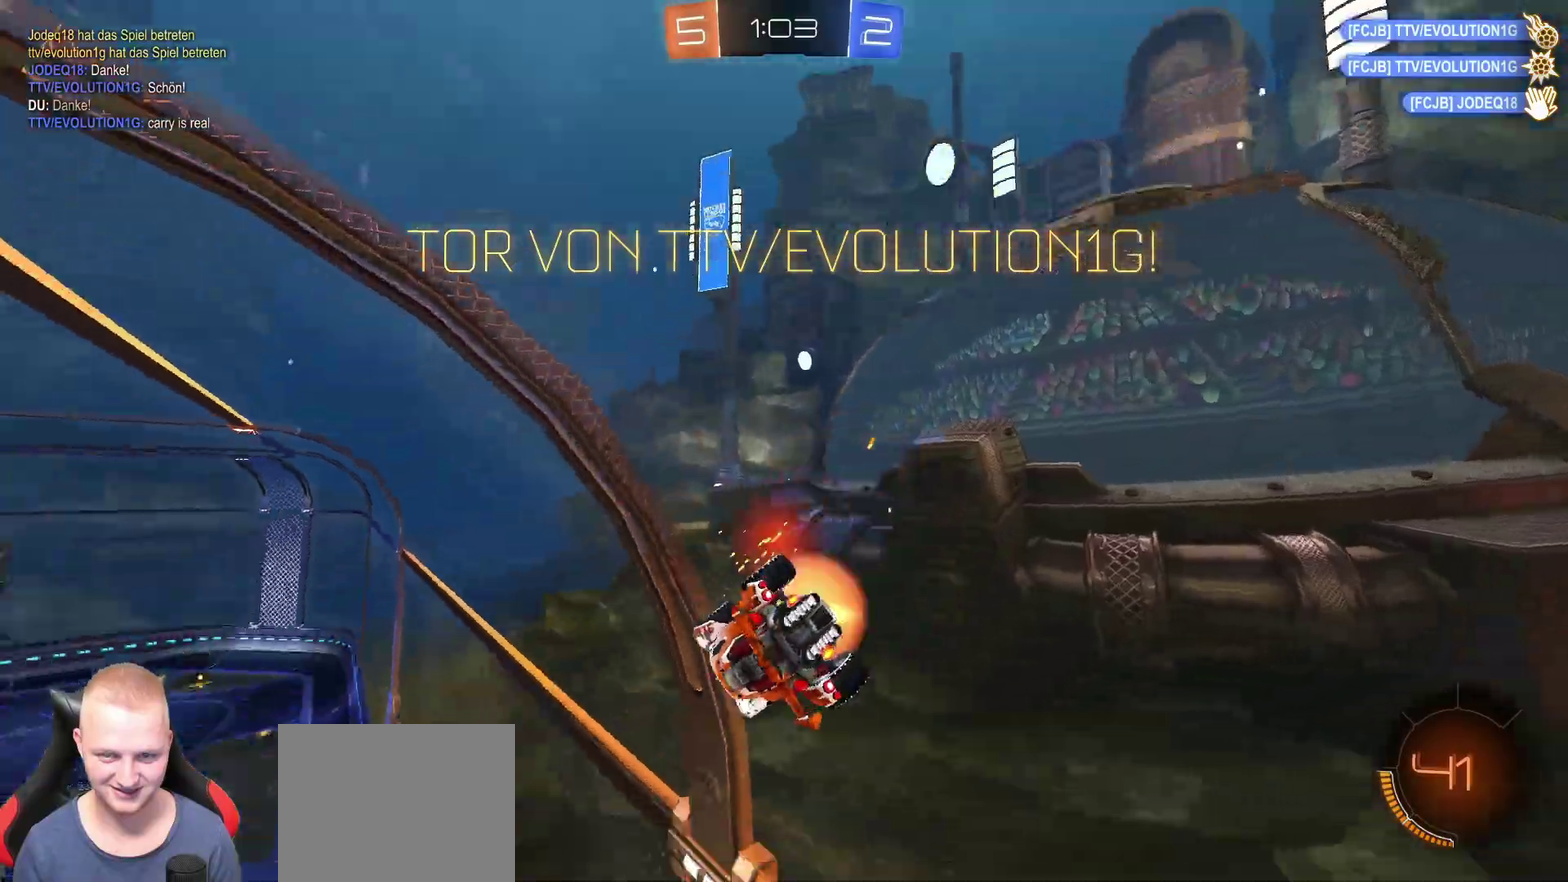
{"buttons": [], "left_stick": "down", "right_stick": "center", "events": [[151, "CROSS", "down"], [234, "CROSS", "up"], [284, "CROSS", "down"], [384, "CROSS", "up"], [384, "left_stick", "down"]]}
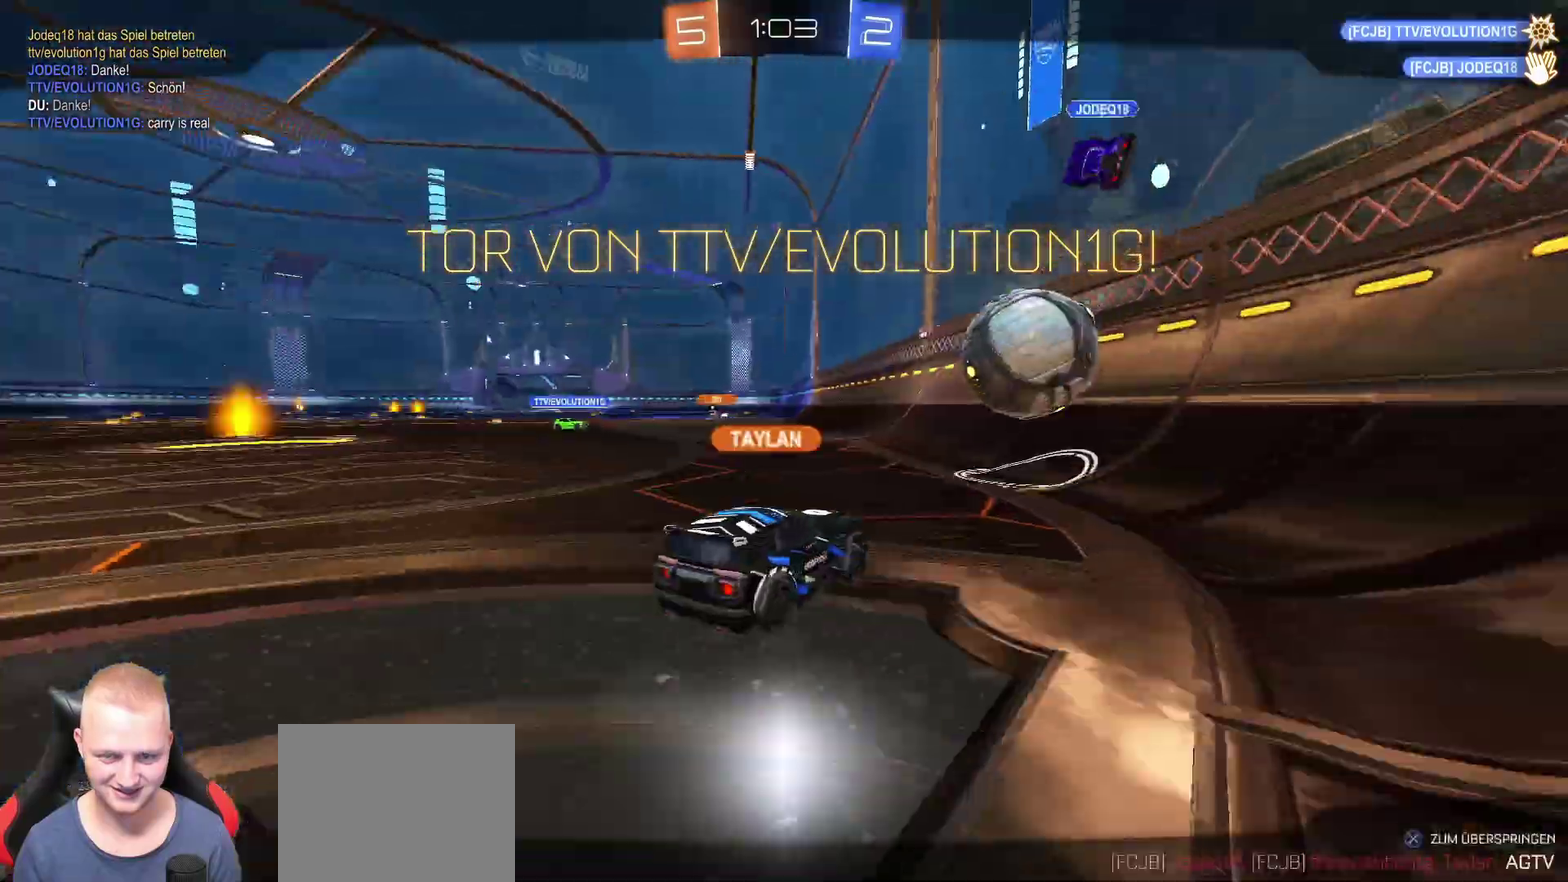
{"buttons": ["CROSS"], "left_stick": "center", "right_stick": "center", "events": [[100, "CROSS", "down"], [167, "CROSS", "up"], [233, "CROSS", "down"], [284, "left_stick", "center"], [300, "CROSS", "up"], [367, "CROSS", "down"], [434, "CROSS", "up"], [500, "CROSS", "down"]]}
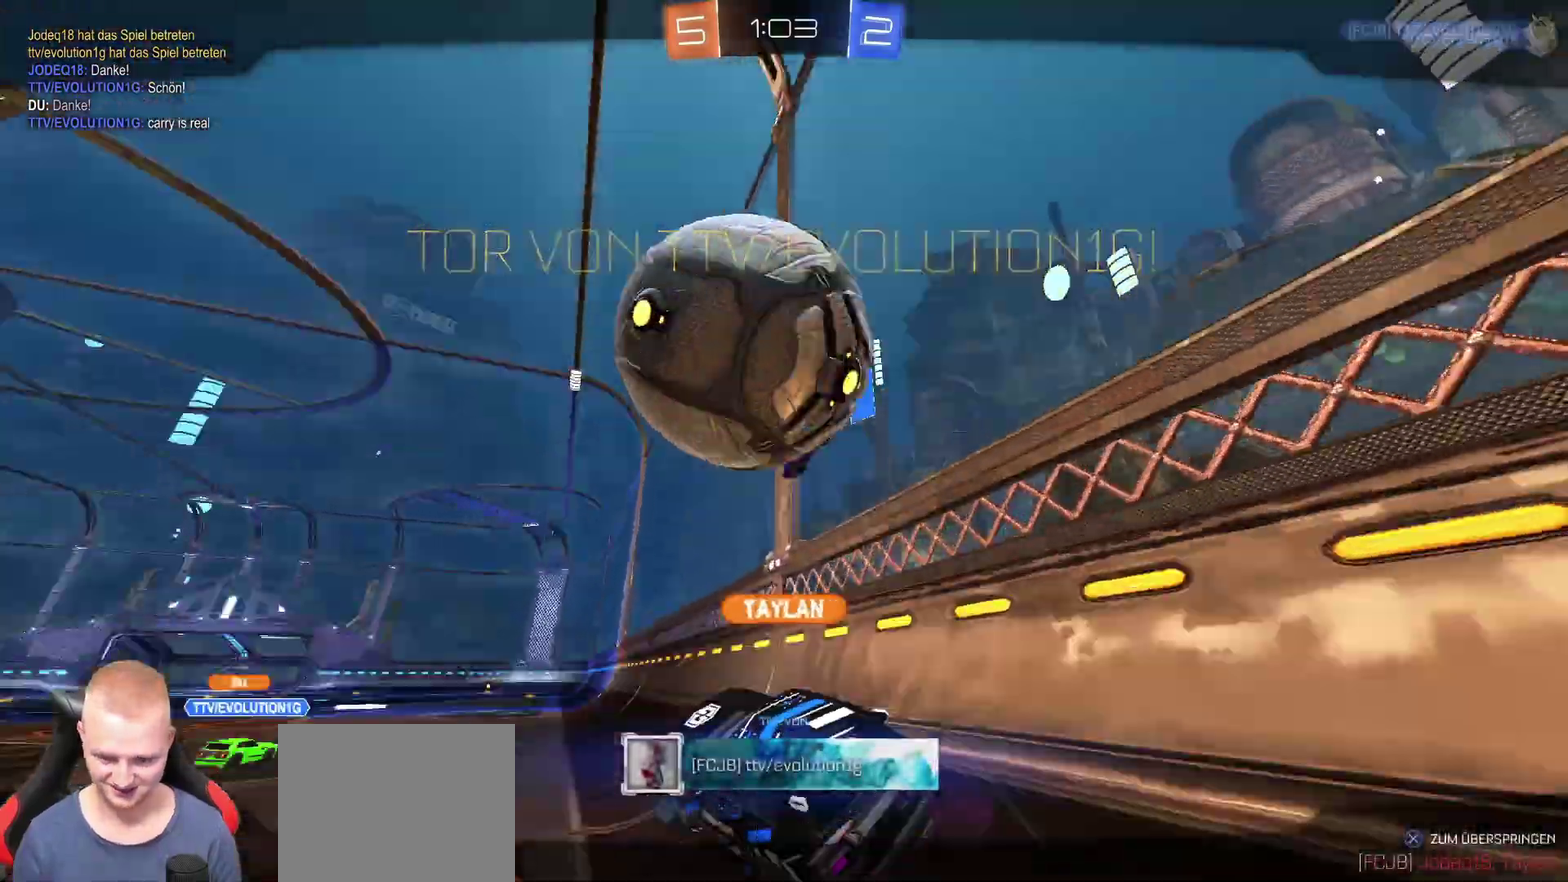
{"buttons": [], "left_stick": "center", "right_stick": "center", "events": [[67, "CROSS", "up"]]}
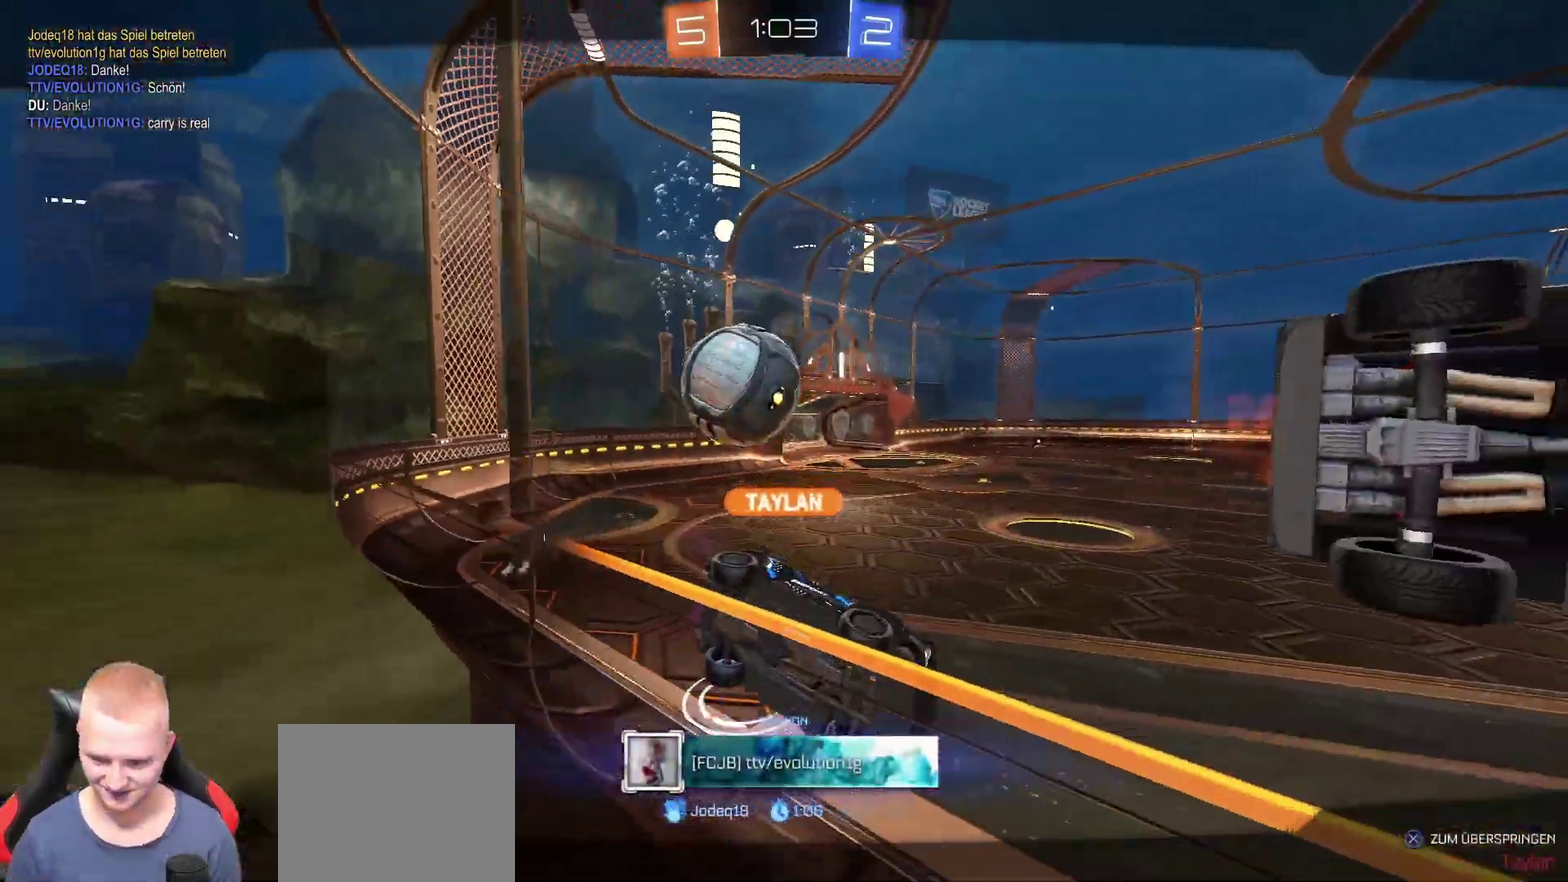
{"buttons": [], "left_stick": "center", "right_stick": "center", "events": []}
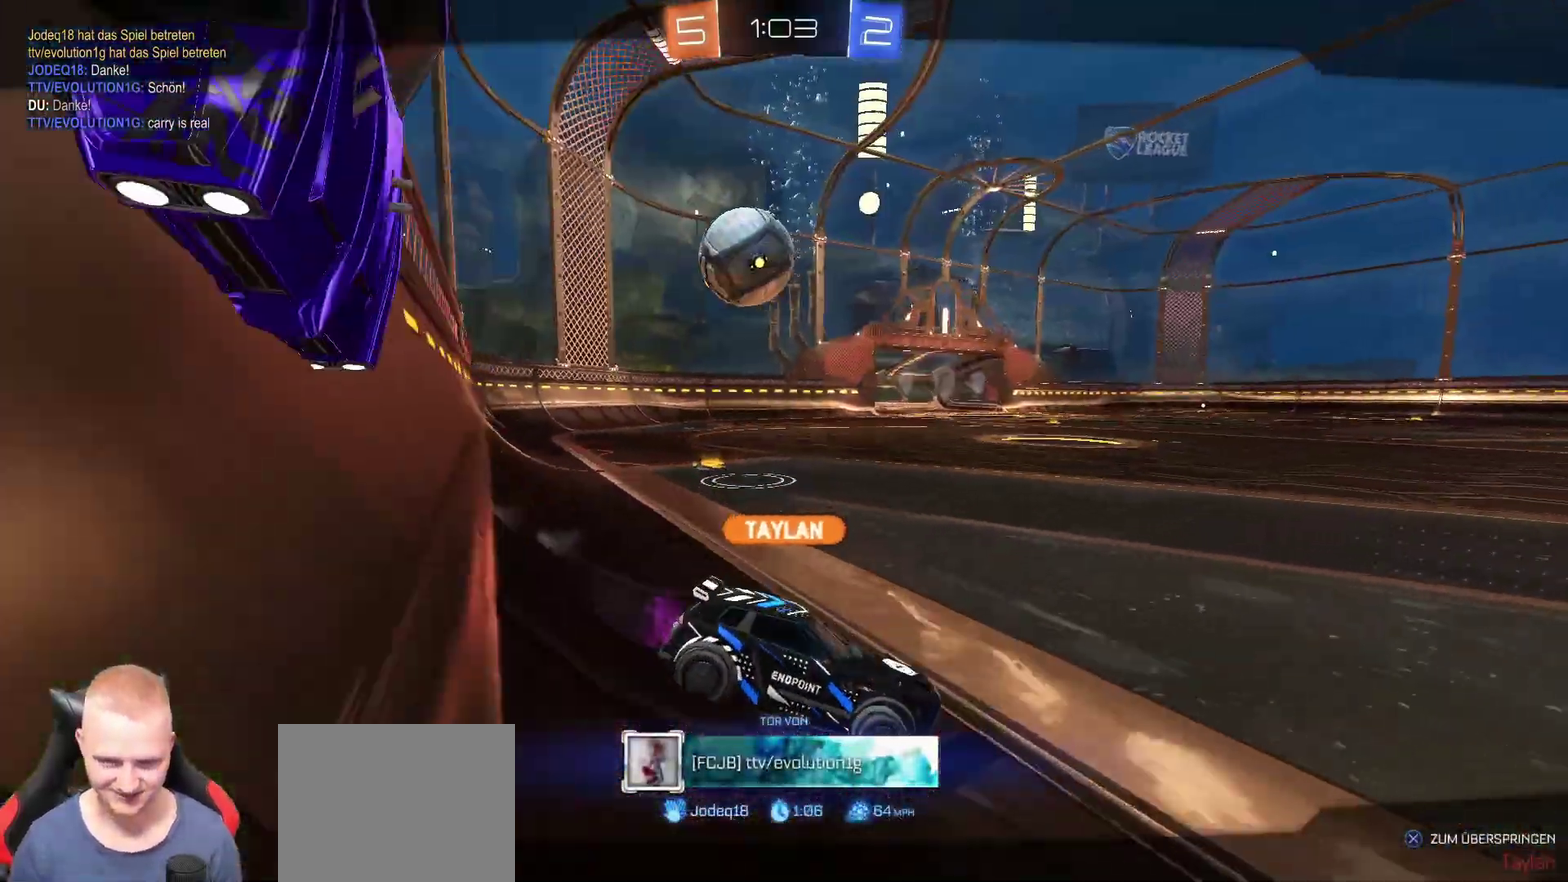
{"buttons": [], "left_stick": "center", "right_stick": "center", "events": []}
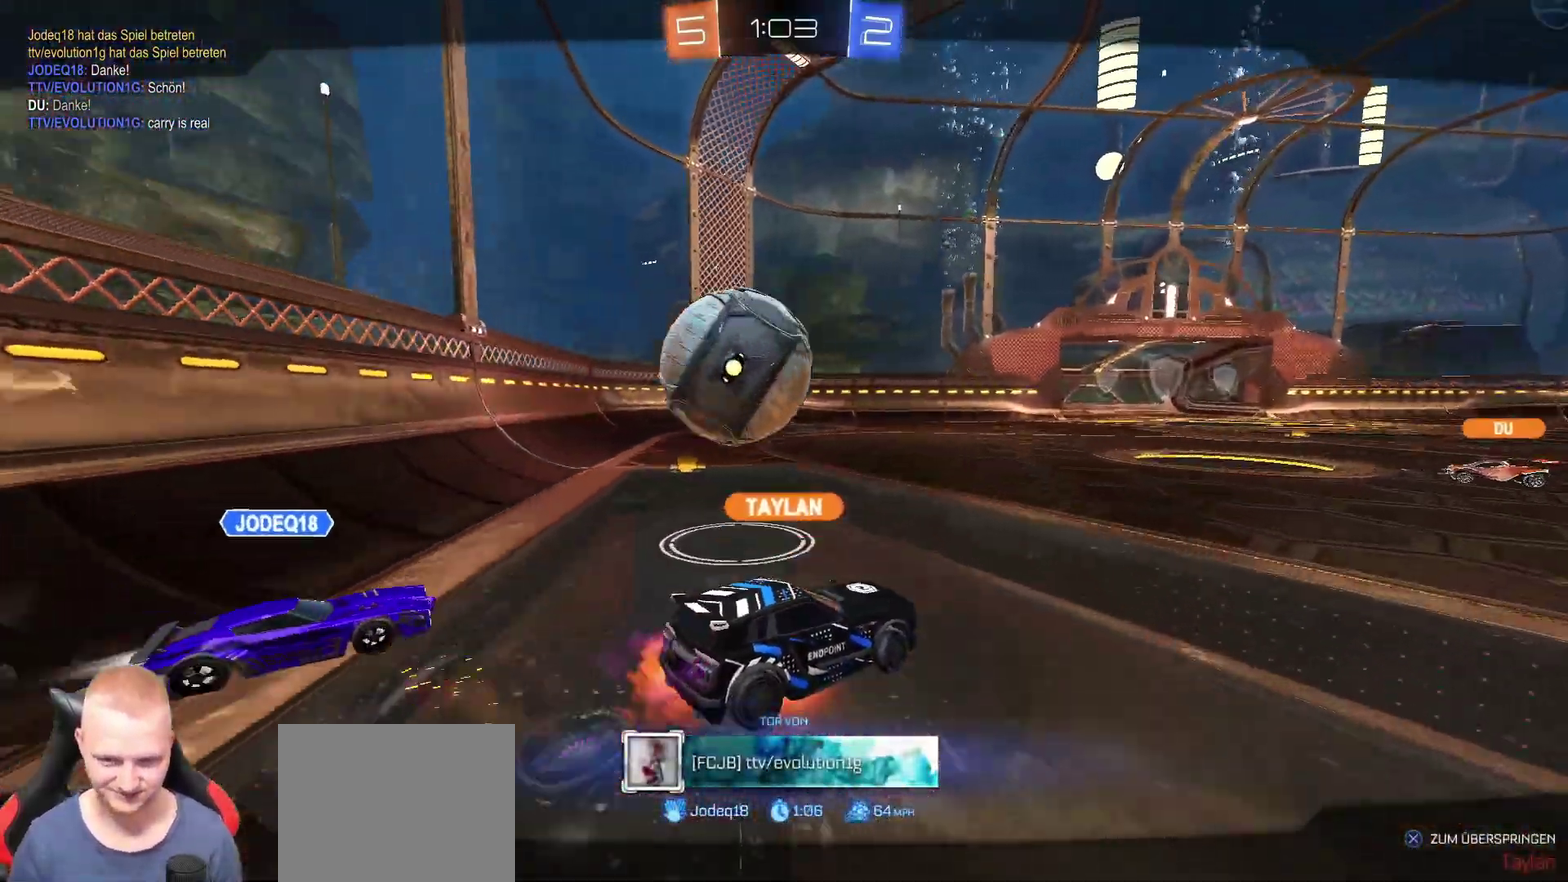
{"buttons": [], "left_stick": "center", "right_stick": "center", "events": []}
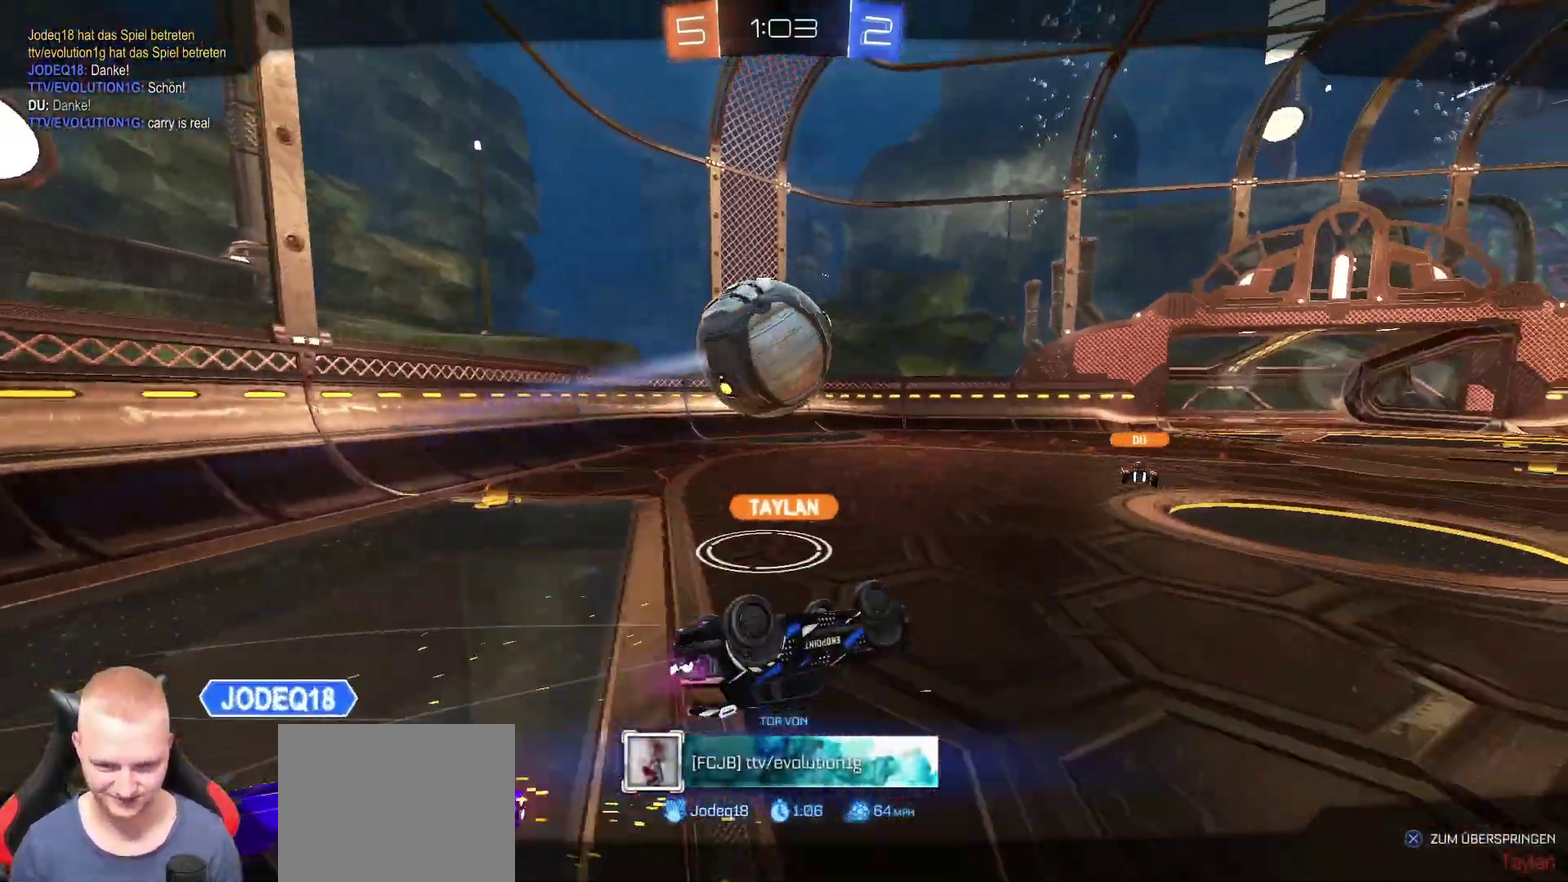
{"buttons": [], "left_stick": "center", "right_stick": "center", "events": []}